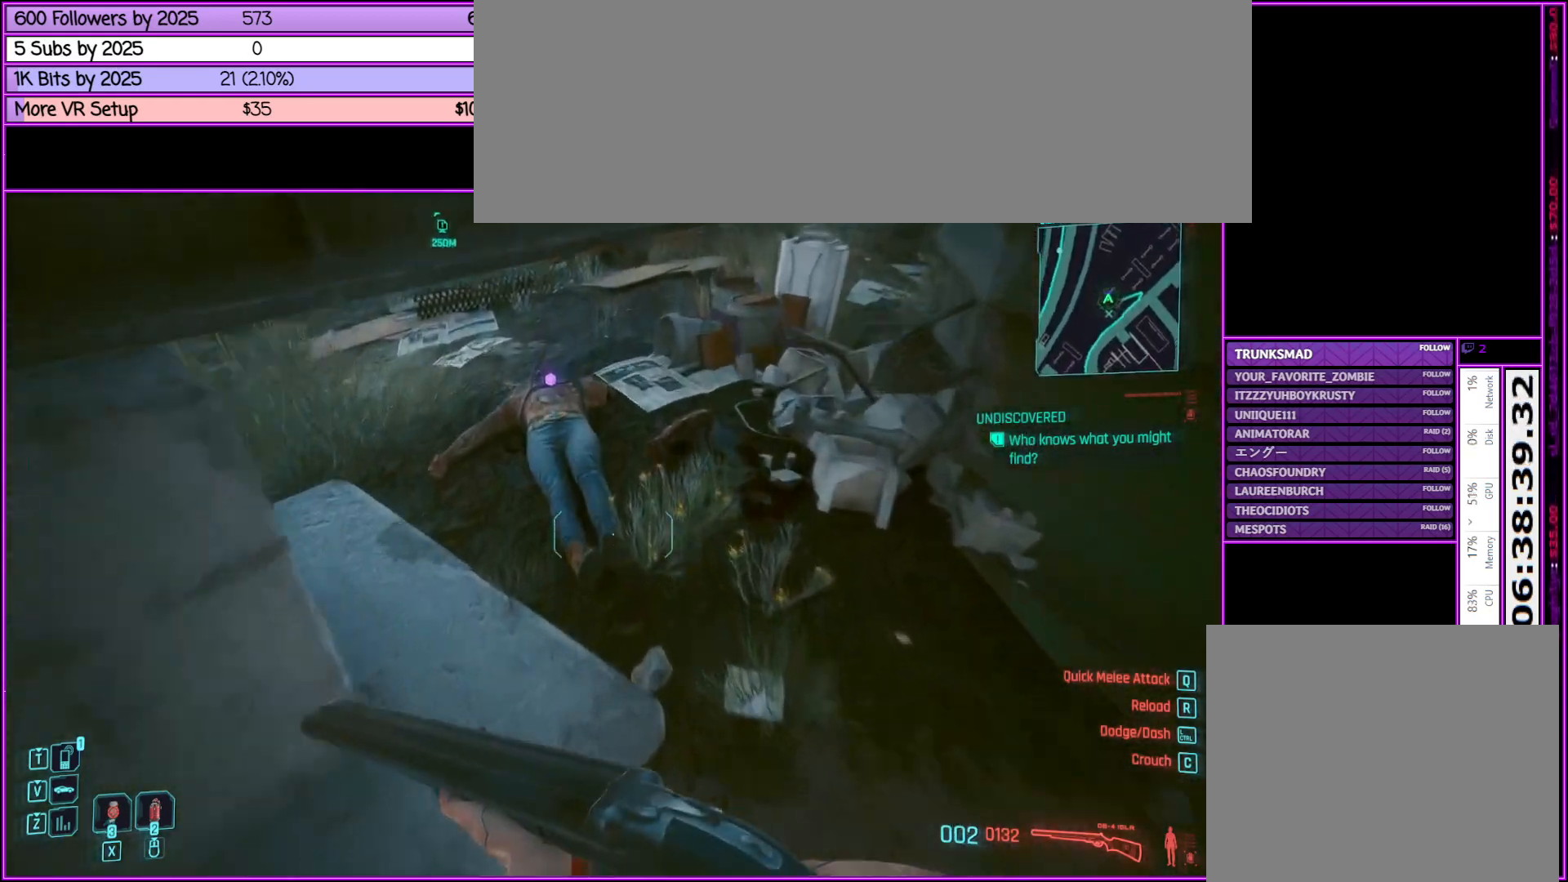
Gameplay with keyboard and mouse; each line is a JSON object with the keys and mouse buttons held at the frame after it. "events" lists presses ("down") and releases ("up") of ".", "/", "0", "1", "2", "3", "4", "5", "6", "7", "8", "9", "a", "alt_l", "alt_r", "b", "backslash", "backspace", "c", "caps_lock", "comma", "ctrl_l", "ctrl_r", "d", "down", "e", "equals", "escape", "f", "f1", "f10", "f11", "f12", "f2", "f3", "f4", "f5", "f6", "f7", "f8", "f9", "g", "h", "i", "j", "k", "l", "lbracket", "left", "m", "minus", "n", "o", "p", "q", "quote", "r", "rbracket", "return", "right", "s", "semicolon", "shift_l", "shift_r", "space", "super", "t", "tab", "tilde", "u", "up", "v", "w", "x", "y", "z", "mouse_left", "mouse_middle", "mouse_right", "mouse_wheel_up" and "mouse_wheel_down" between this image and that frame as [ms after this image, input, new state], when the widget could be followed in between. "mouse_left", "mouse_middle", "mouse_right", "mouse_wheel_up", "mouse_wheel_down" = the "left", "middle", "right", "wheel_up", "wheel_down" buttons of the "mouse" list. No other keys are recorded. Not read: mouse_move.
{"keys": [], "mouse": [], "events": [[33, "f", "up"], [217, "f", "down"], [267, "f", "up"], [267, "w", "up"], [400, "f", "down"], [500, "f", "up"]]}
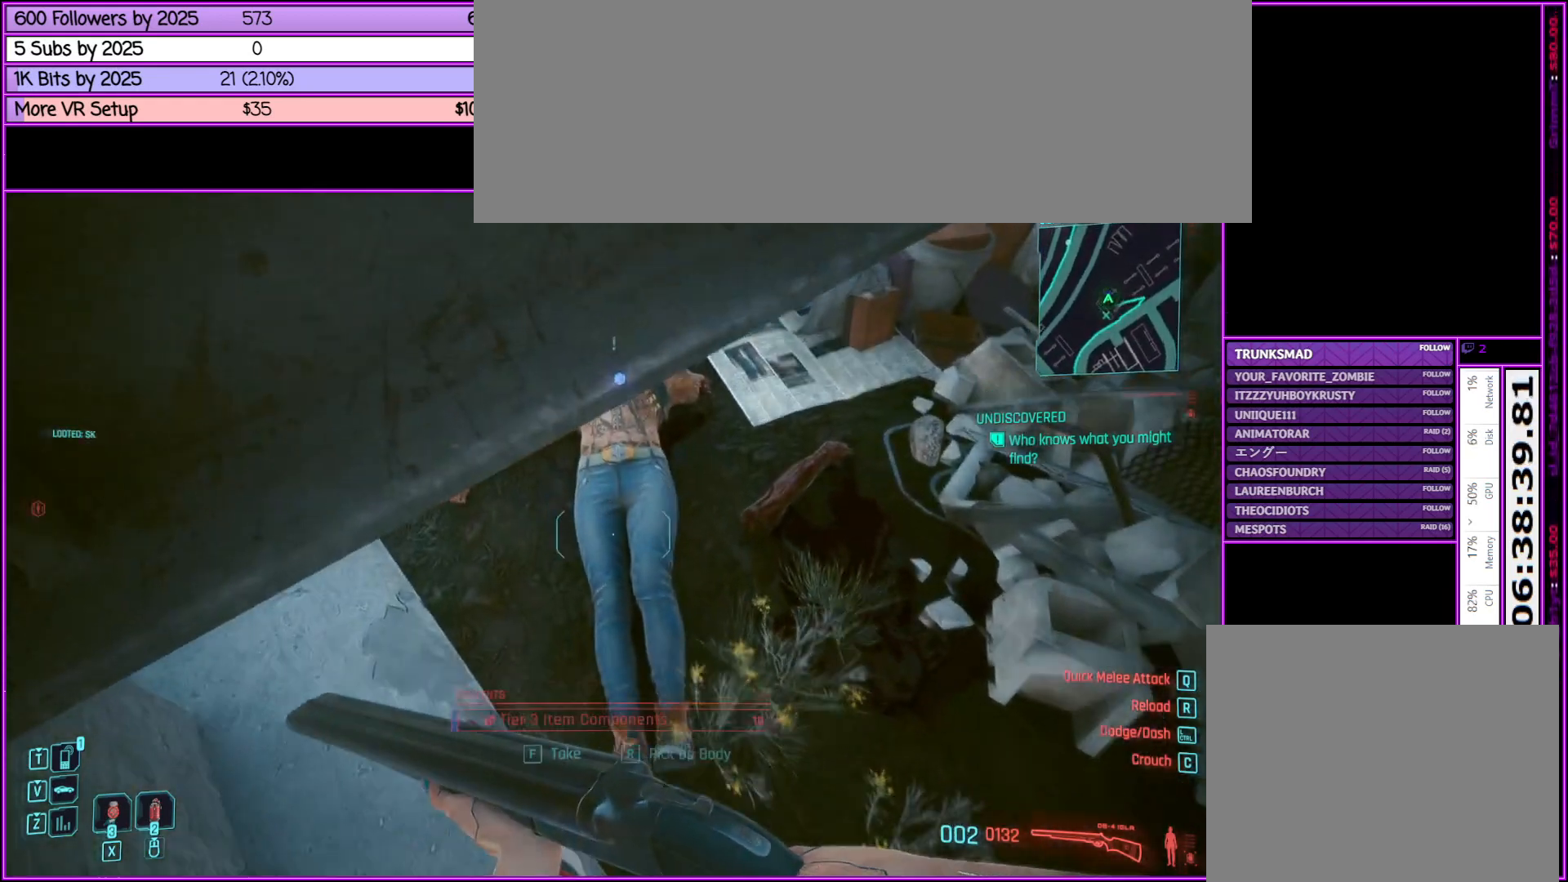
{"keys": ["a"], "mouse": [], "events": [[183, "f", "down"], [283, "f", "up"], [383, "a", "down"]]}
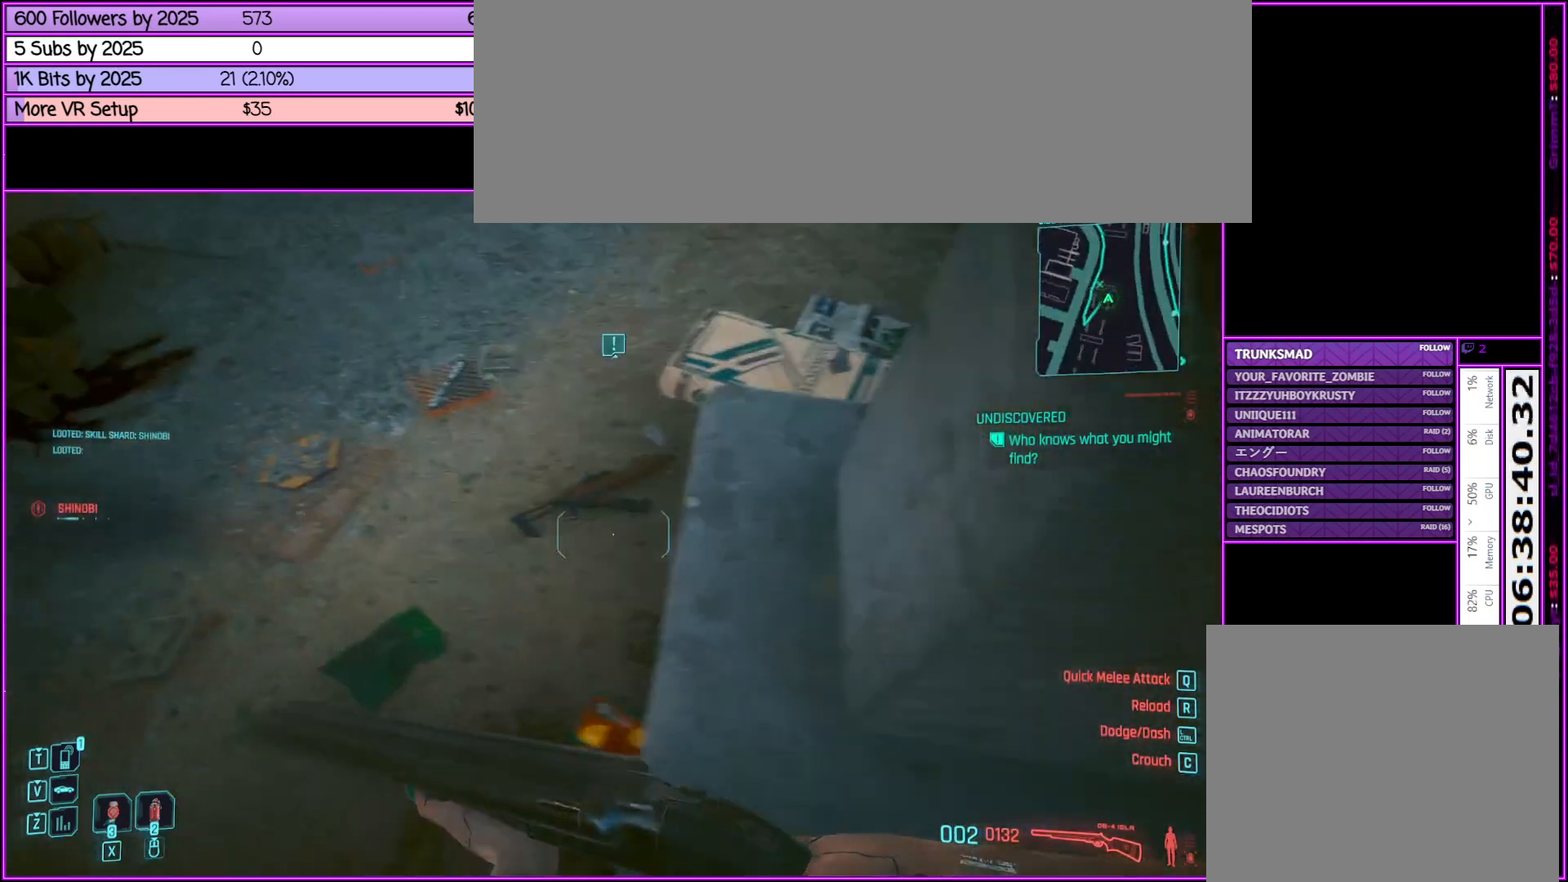
{"keys": ["f", "w"], "mouse": [], "events": [[150, "f", "down"], [150, "w", "down"], [233, "f", "up"], [333, "a", "up"], [483, "f", "down"]]}
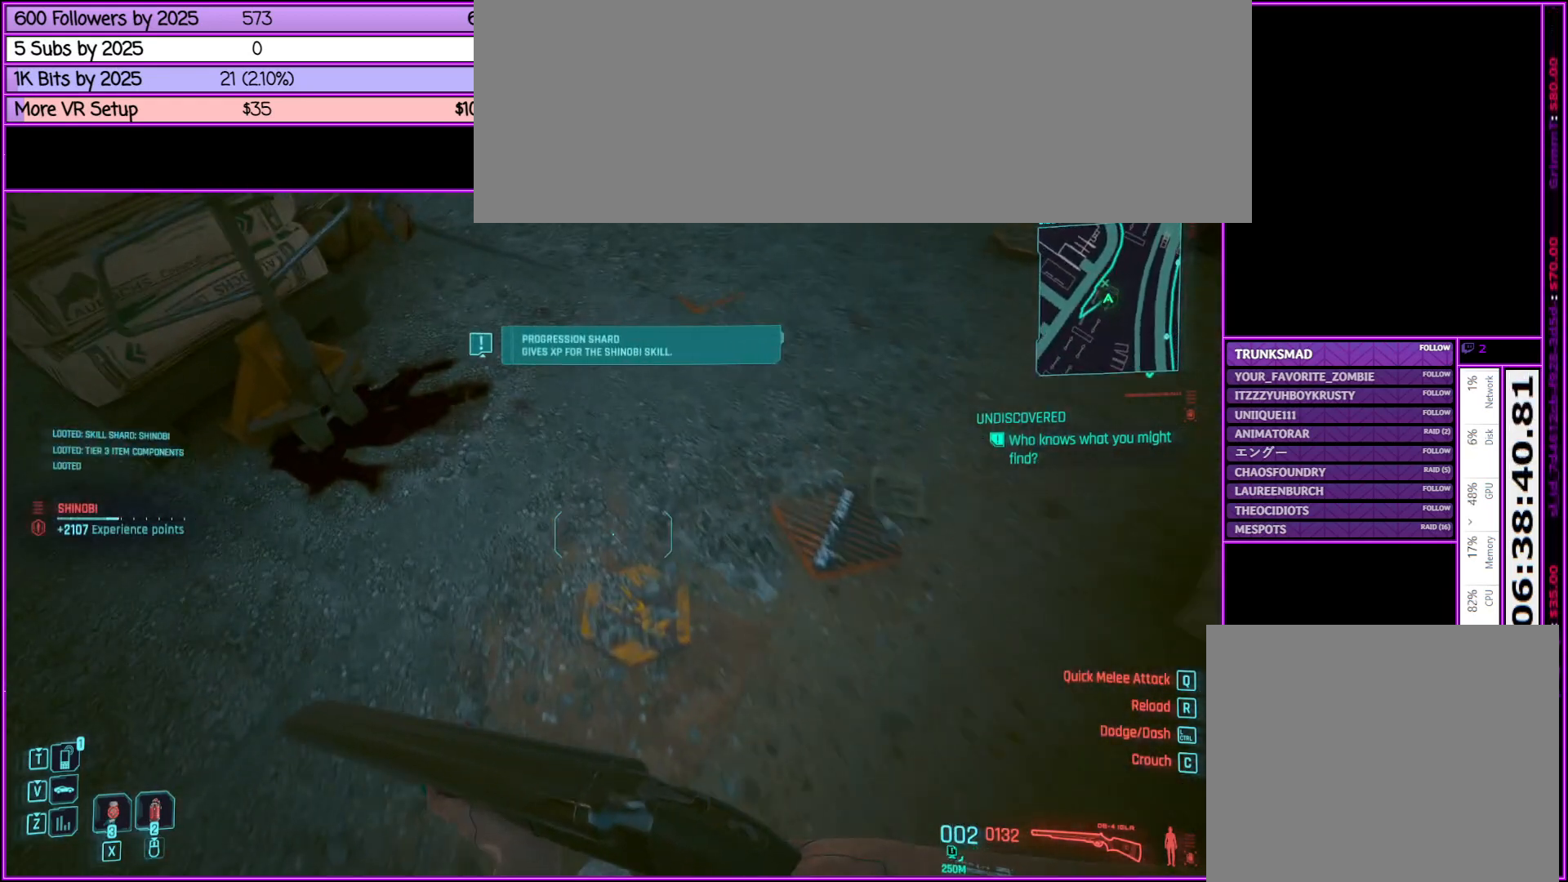
{"keys": ["f", "w"], "mouse": [], "events": [[133, "f", "up"], [267, "f", "down"], [367, "f", "up"], [500, "f", "down"]]}
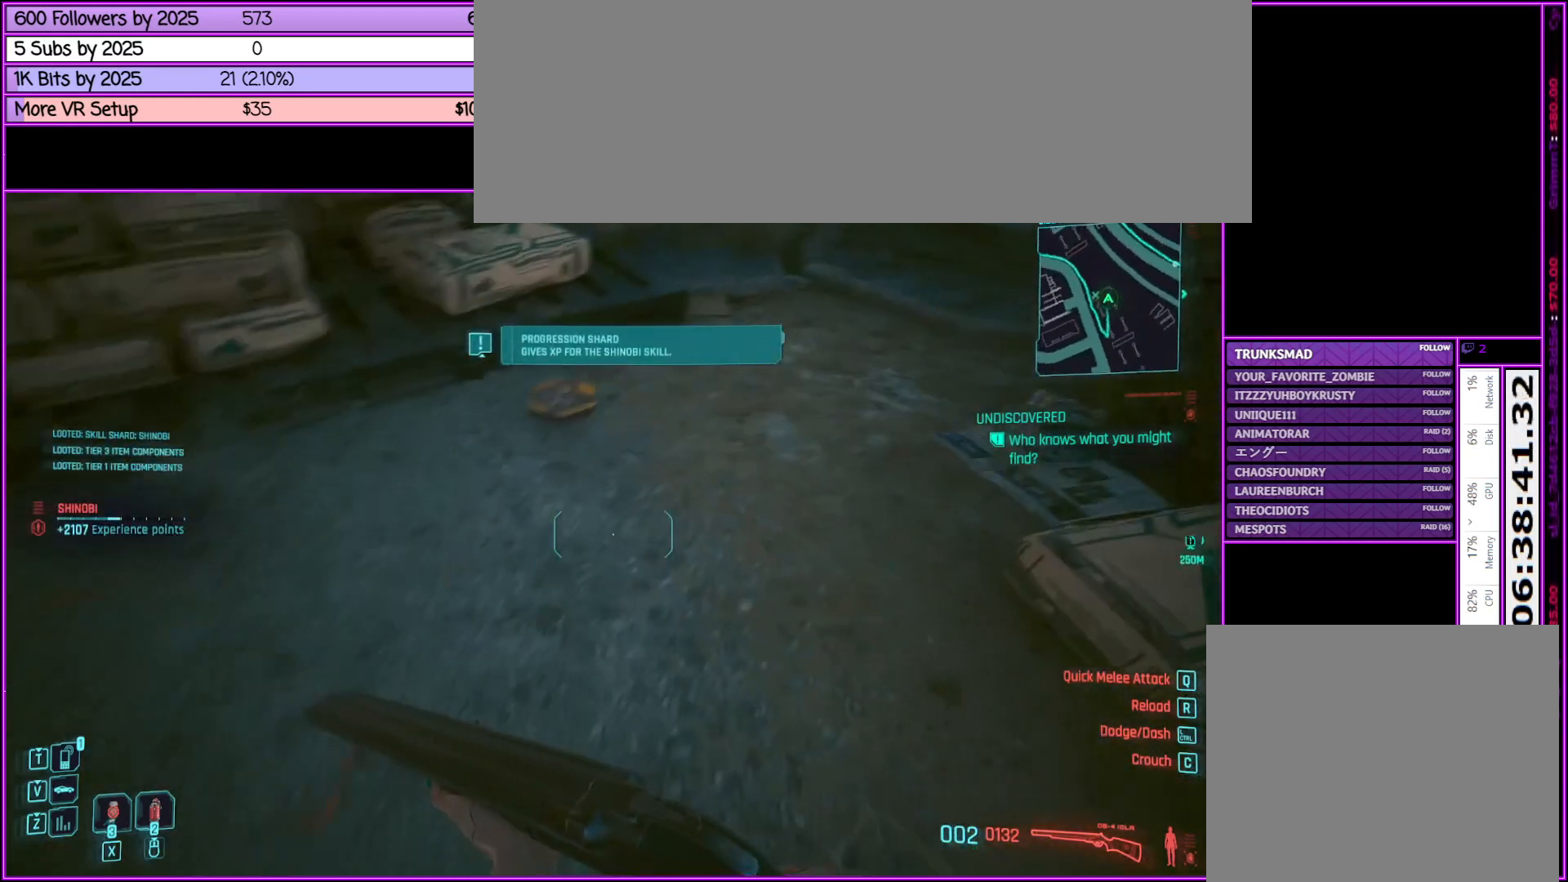
{"keys": ["a", "w"], "mouse": [], "events": [[133, "f", "up"], [267, "f", "down"], [367, "f", "up"], [417, "a", "down"]]}
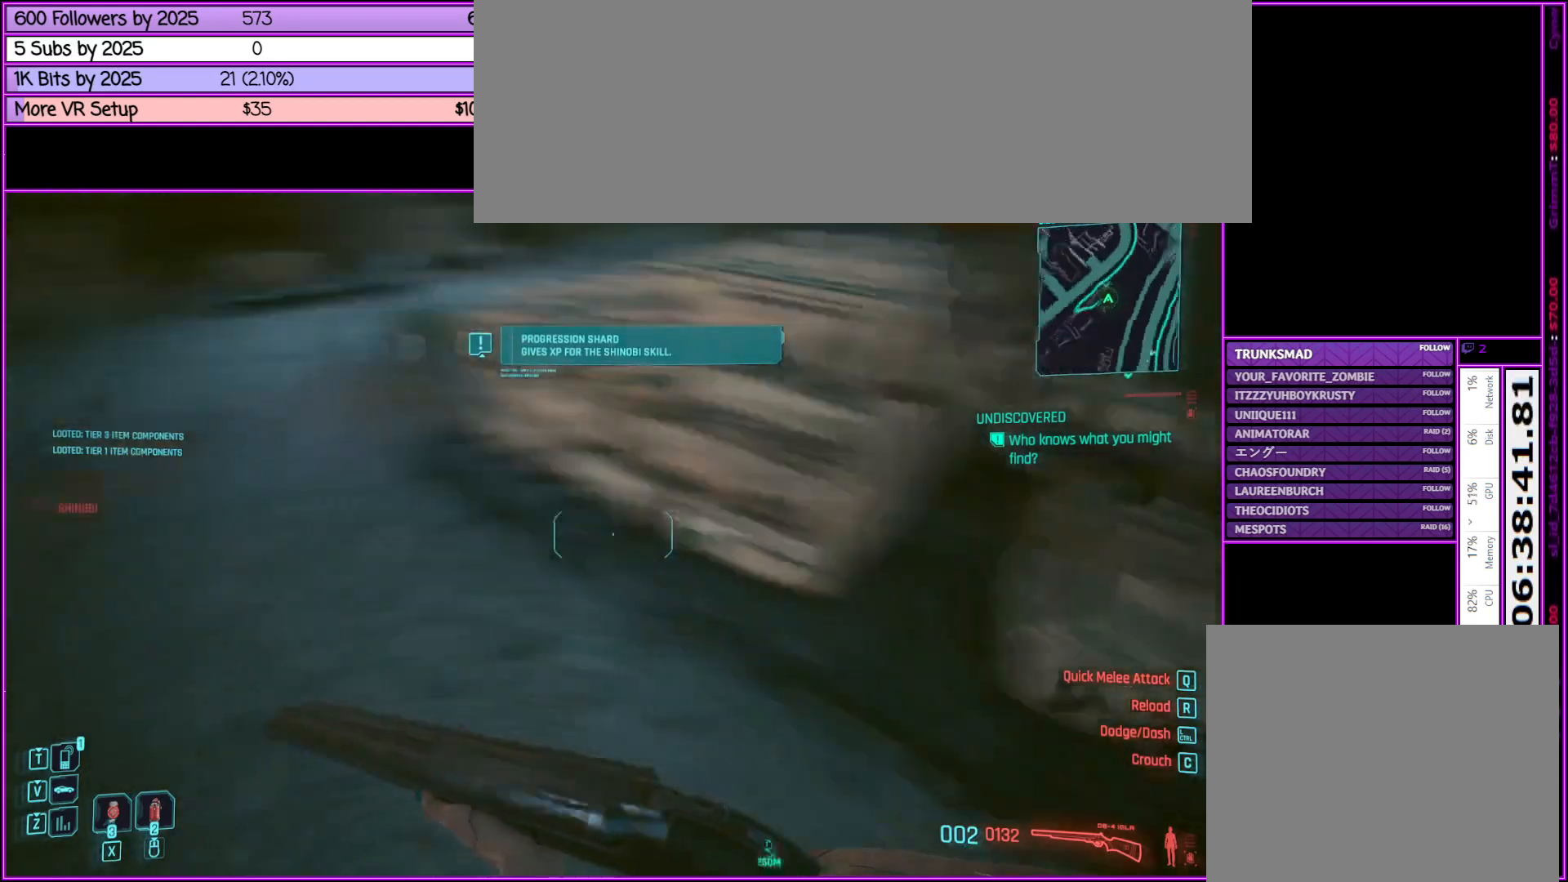
{"keys": ["a", "f", "w"], "mouse": [], "events": [[150, "f", "down"], [250, "f", "up"], [483, "f", "down"]]}
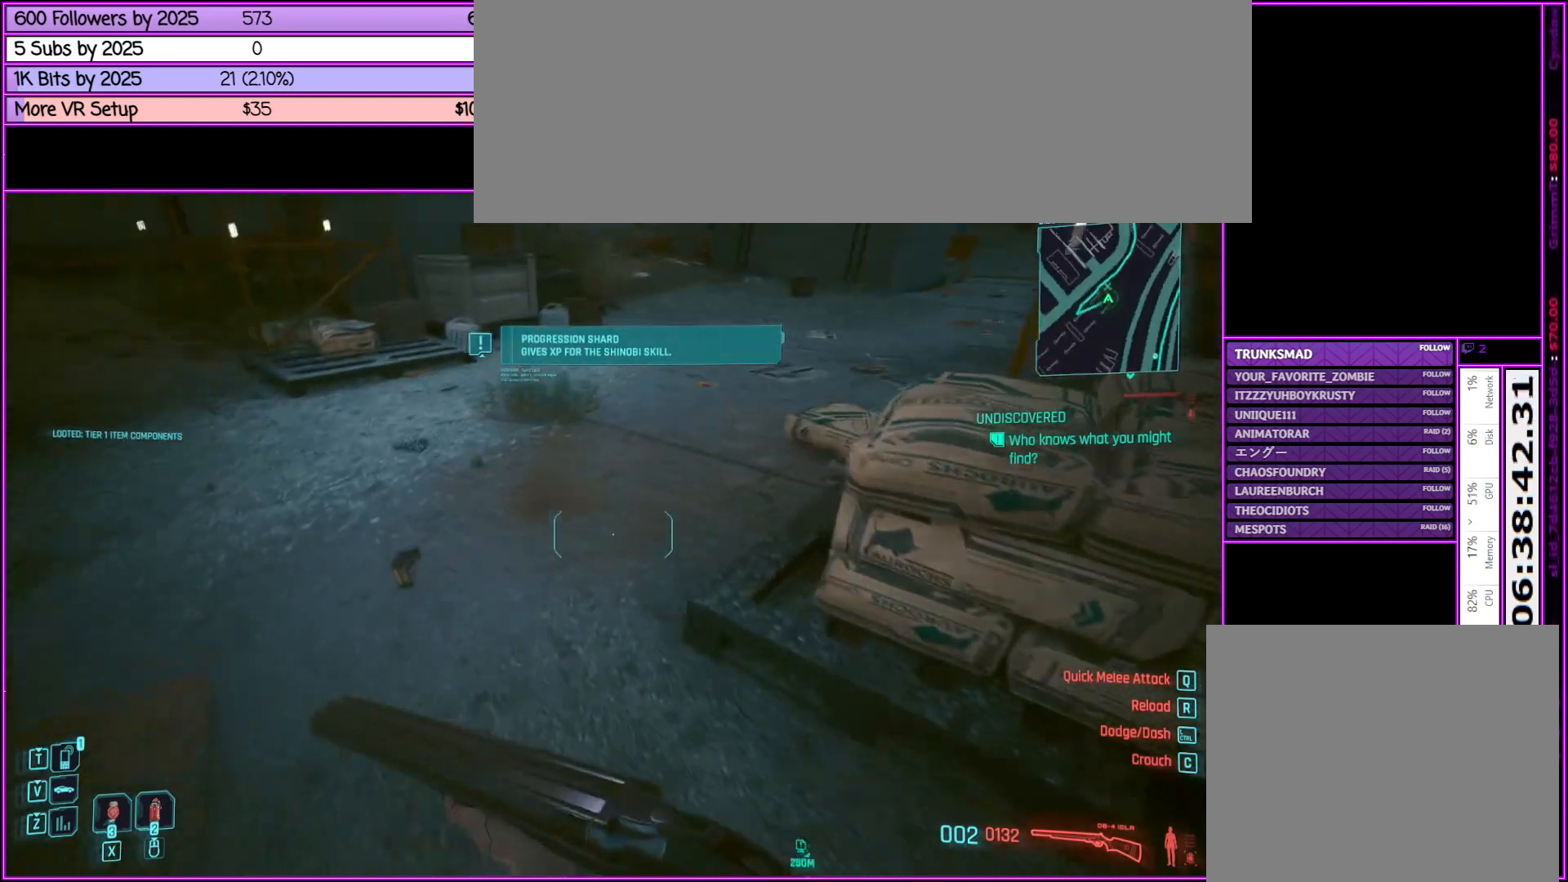
{"keys": ["w"], "mouse": [], "events": [[117, "a", "up"], [117, "f", "up"]]}
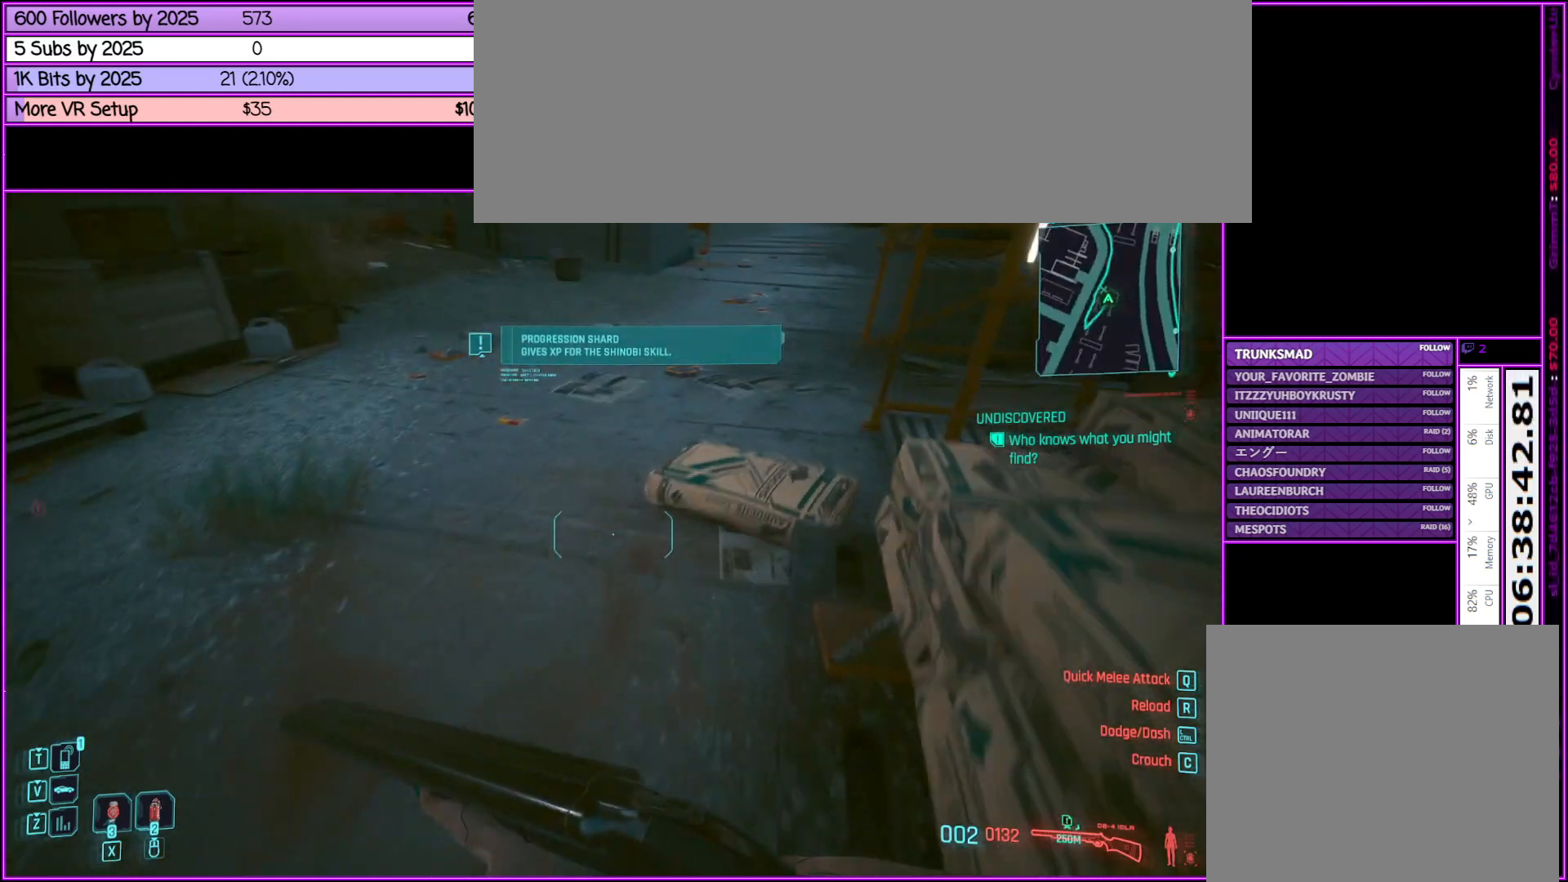
{"keys": ["w"], "mouse": [], "events": [[433, "f", "down"], [500, "f", "up"]]}
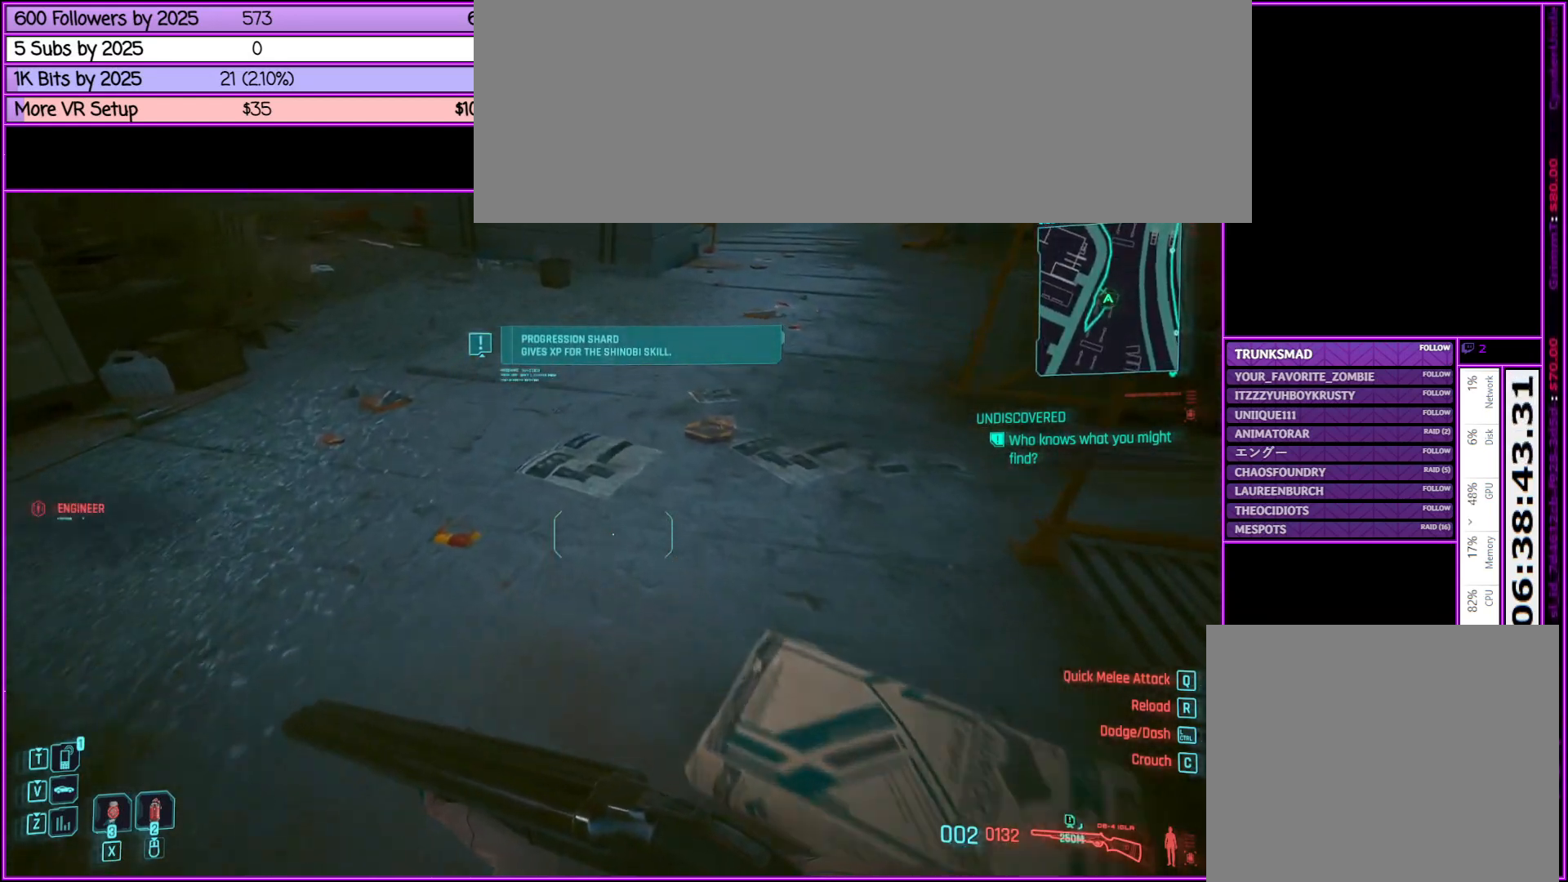
{"keys": ["w"], "mouse": [], "events": [[200, "a", "down"], [333, "a", "up"]]}
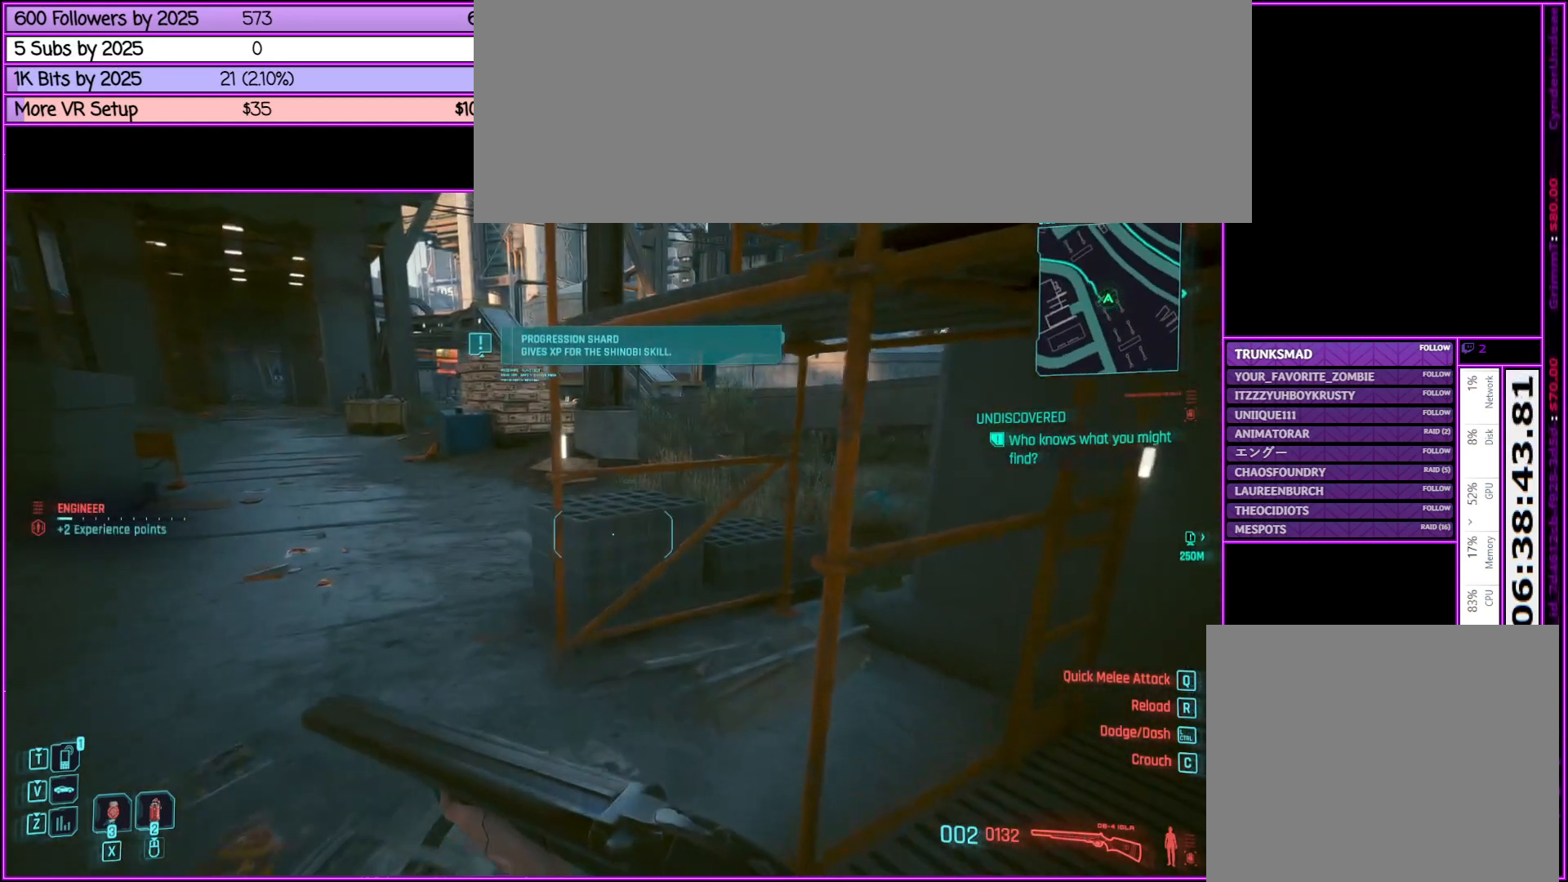
{"keys": ["w"], "mouse": [], "events": []}
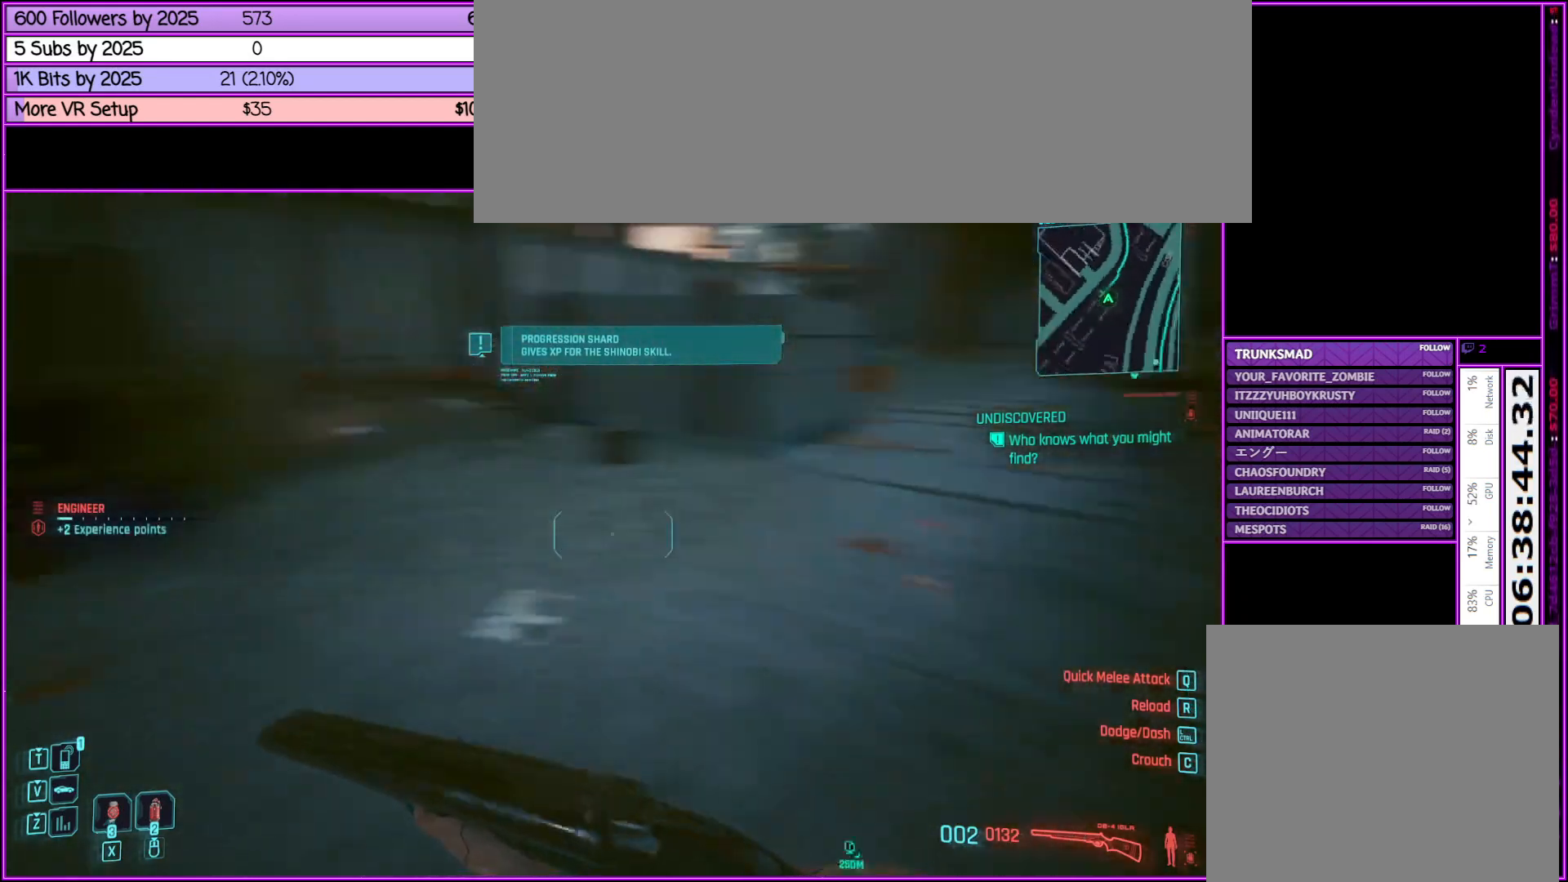
{"keys": ["w"], "mouse": [], "events": [[183, "a", "down"], [233, "a", "up"]]}
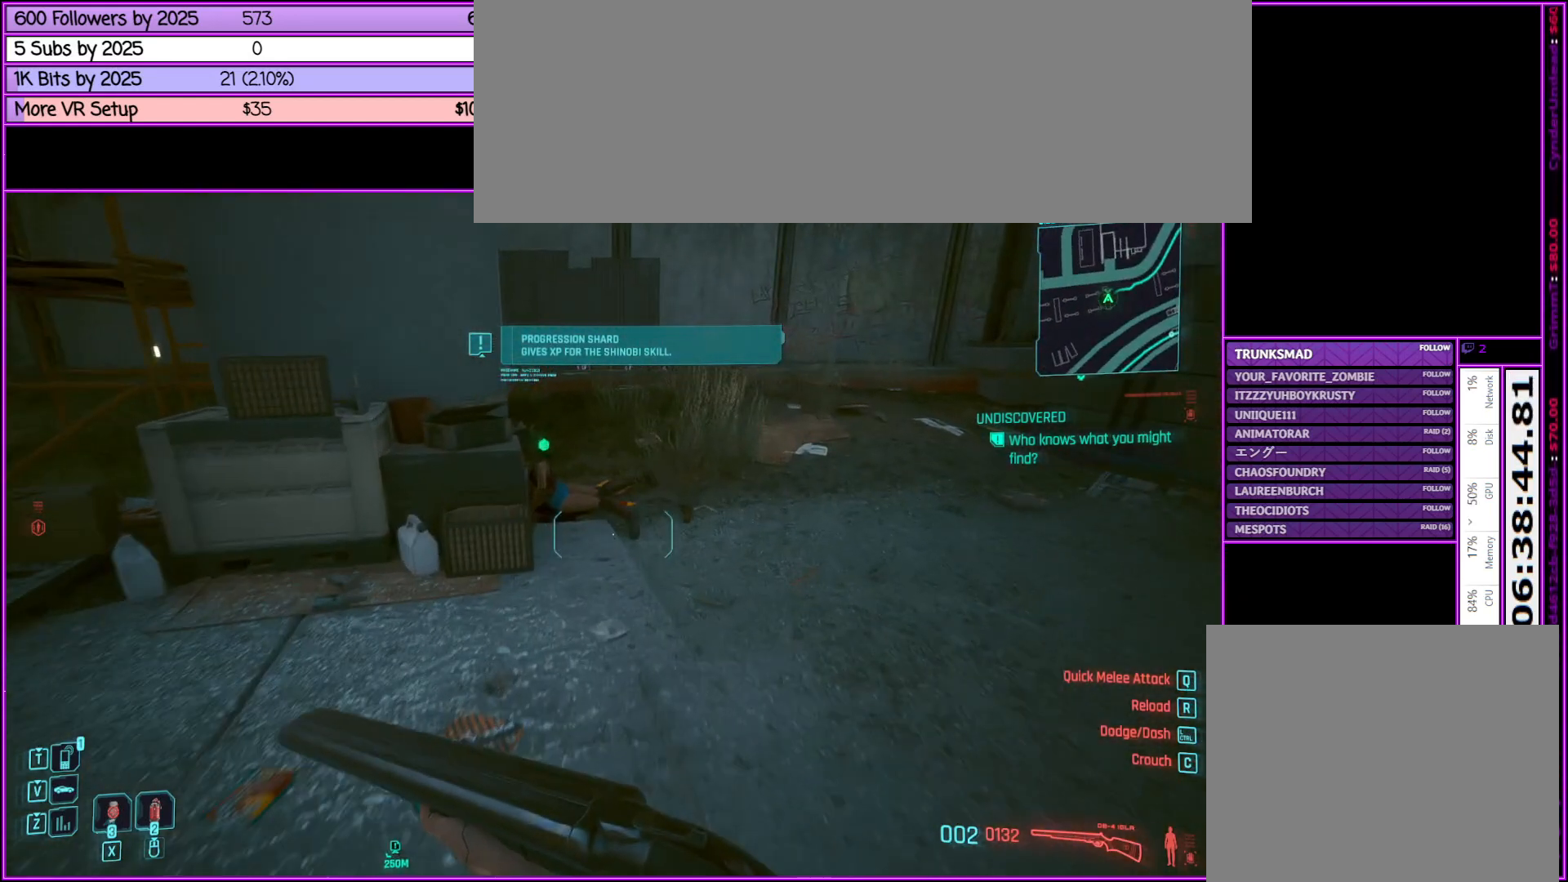
{"keys": ["w"], "mouse": [], "events": []}
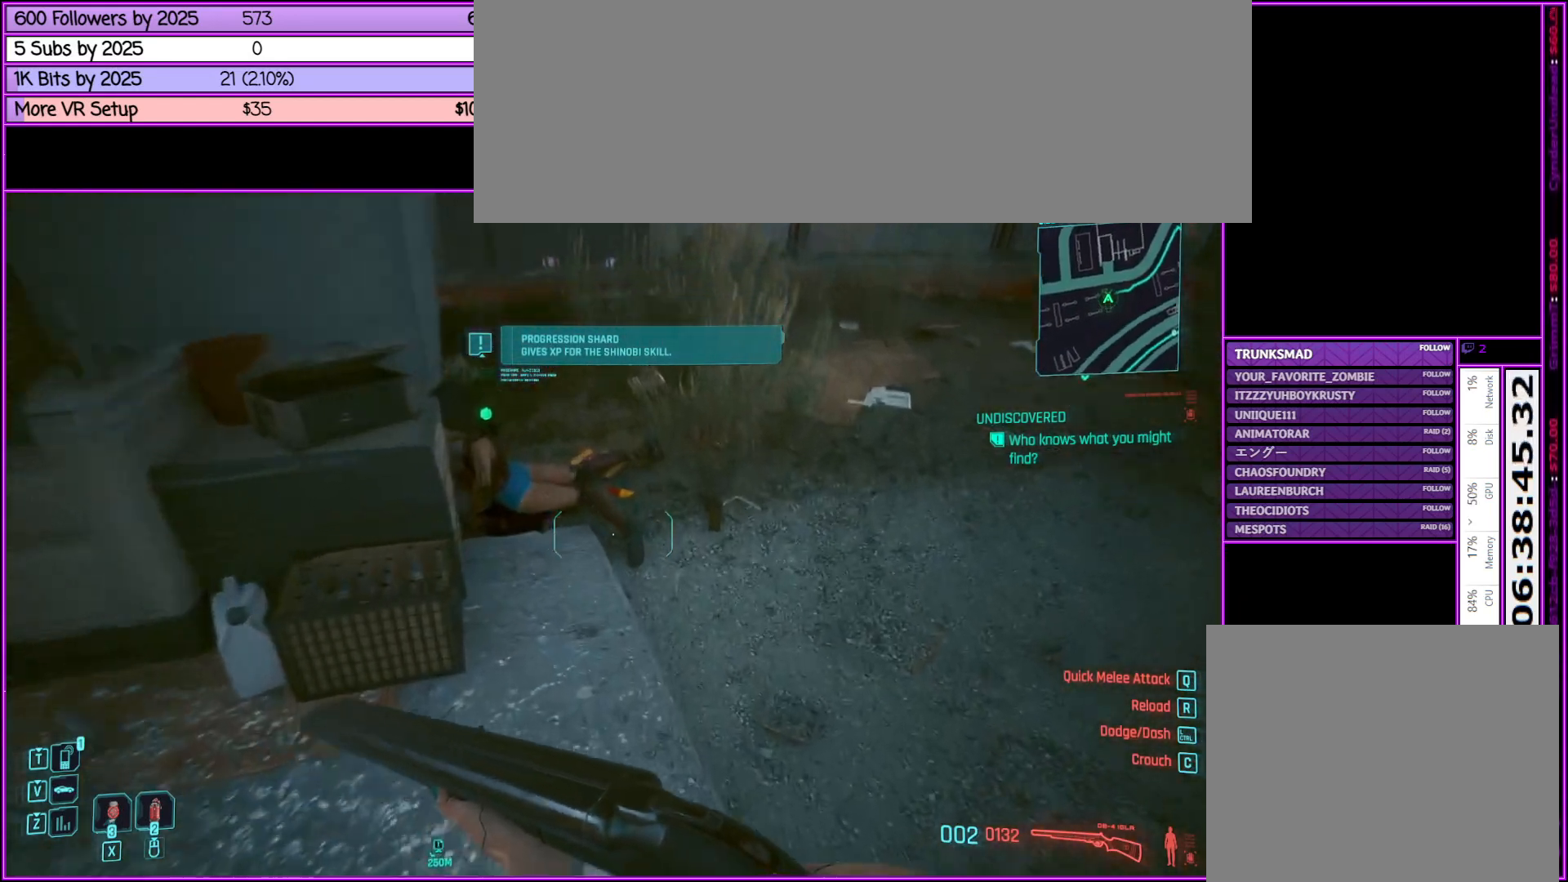
{"keys": [], "mouse": [], "events": [[33, "f", "down"], [167, "f", "up"], [400, "f", "down"], [450, "w", "up"], [500, "f", "up"]]}
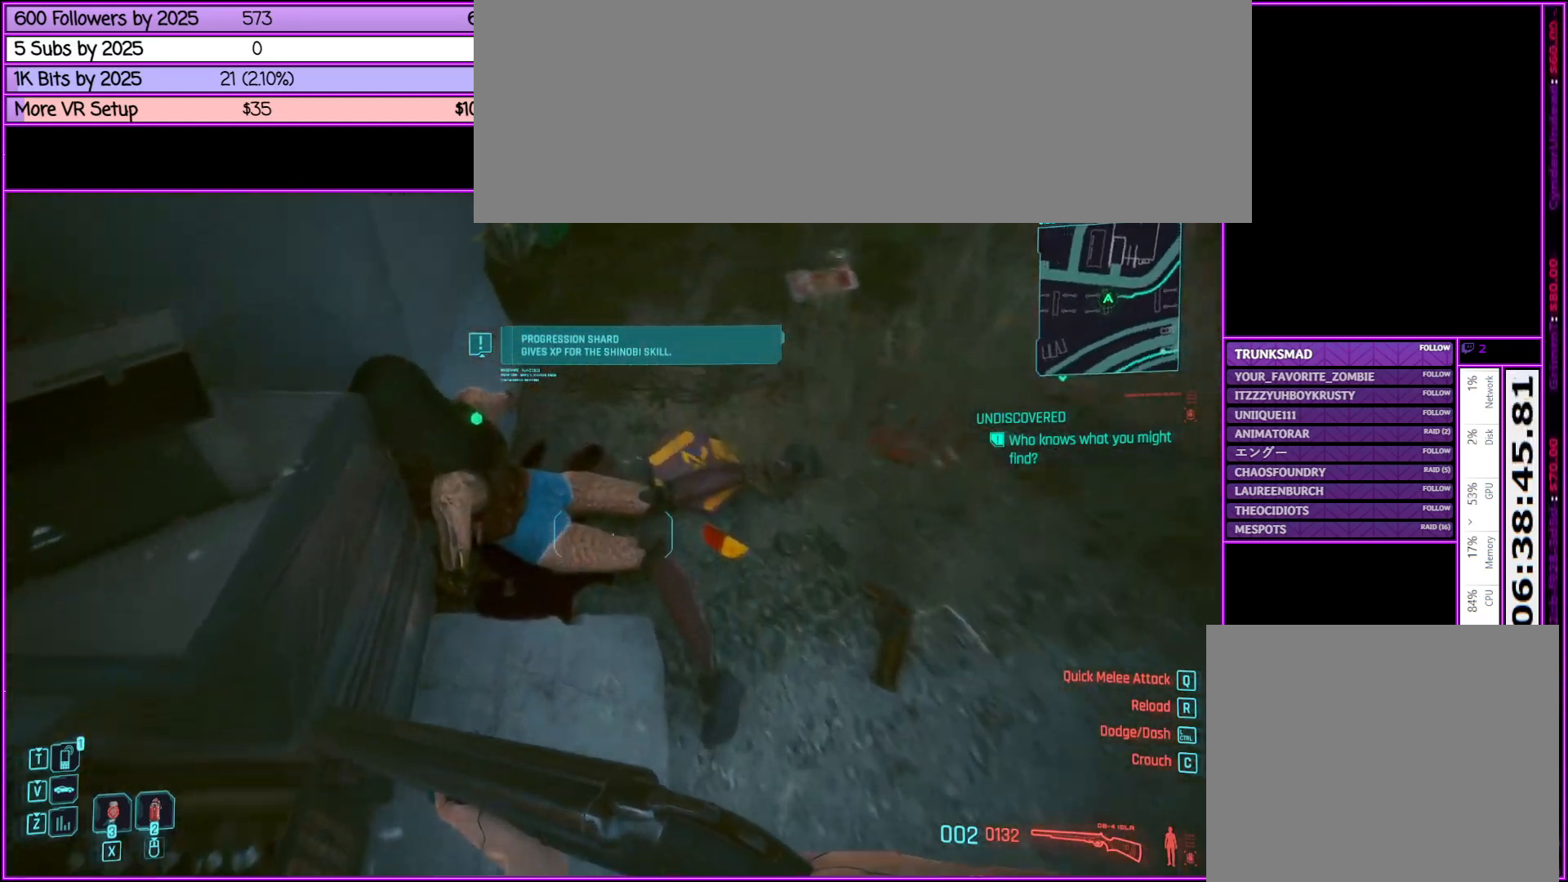
{"keys": [], "mouse": [], "events": [[133, "f", "down"], [233, "f", "up"], [383, "f", "down"], [433, "f", "up"]]}
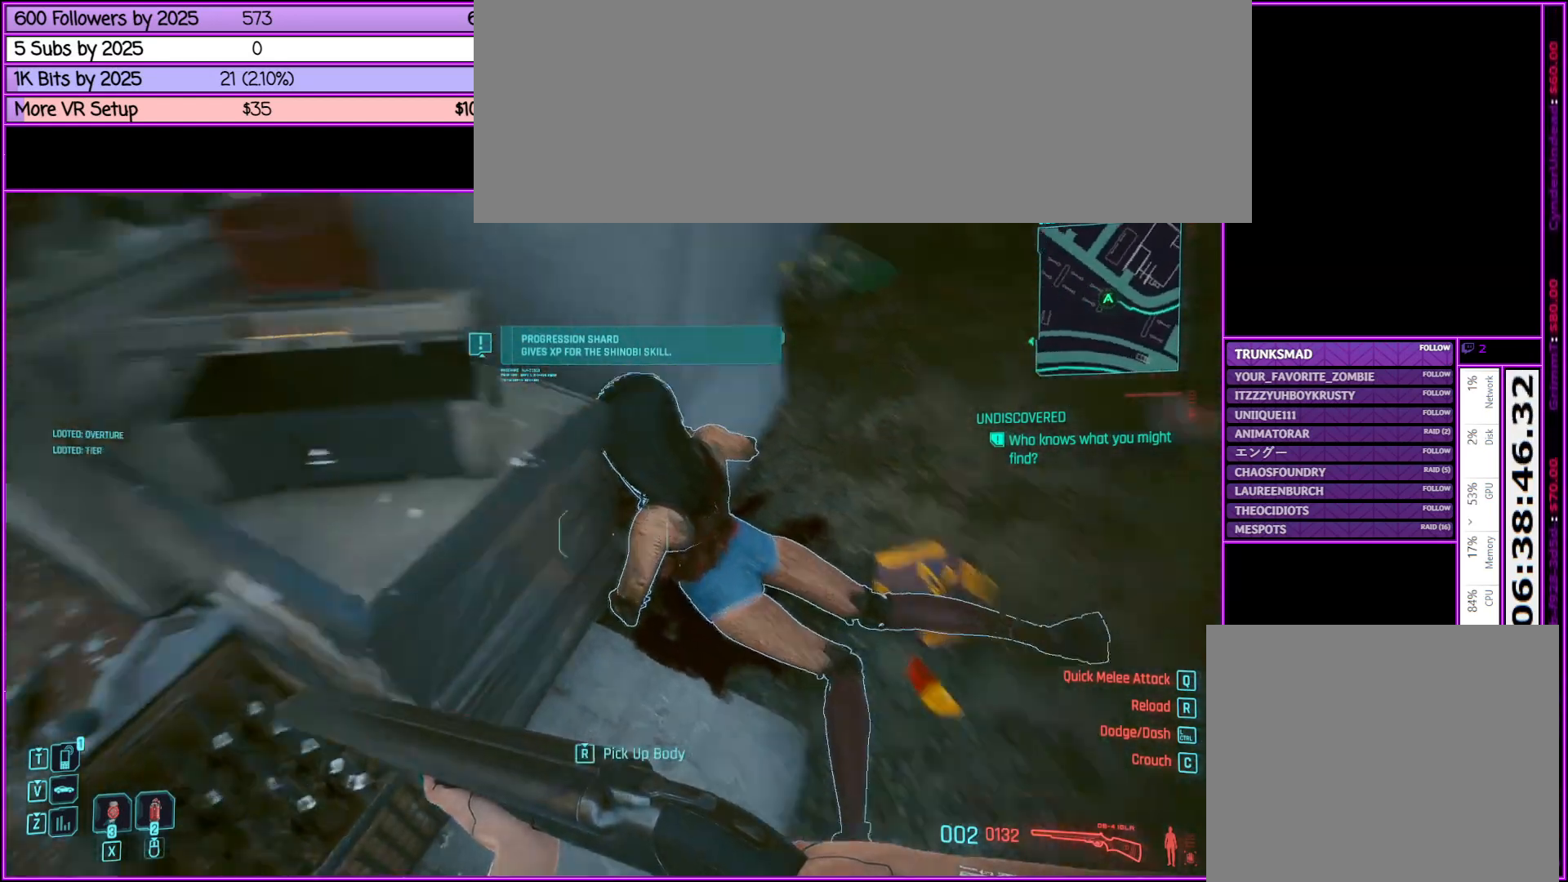
{"keys": ["a"], "mouse": [], "events": [[50, "f", "down"], [150, "f", "up"], [283, "a", "down"]]}
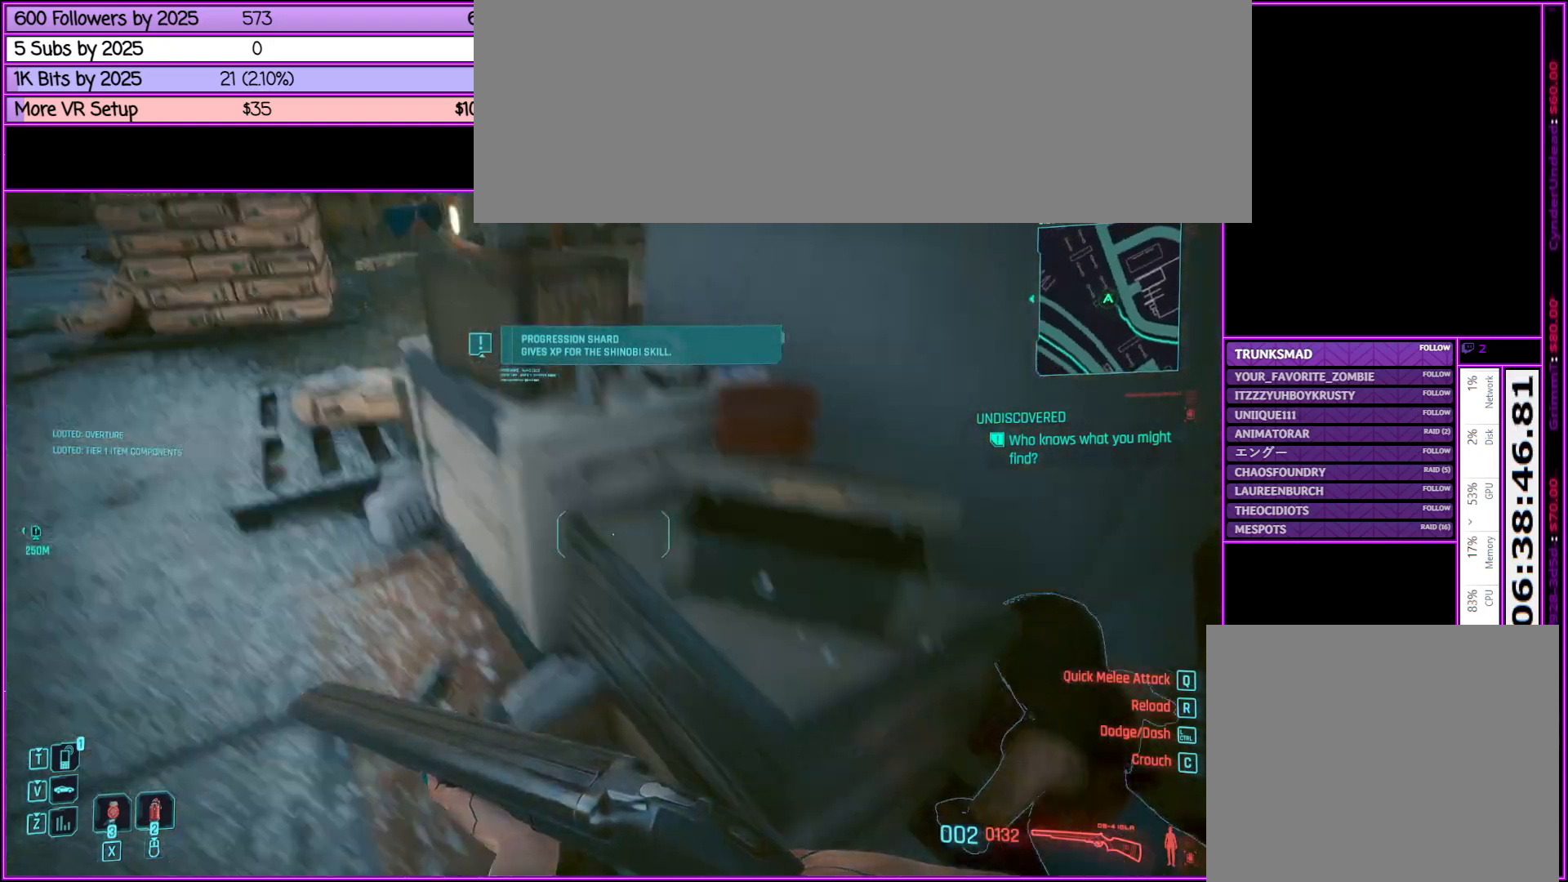
{"keys": ["a", "w"], "mouse": [], "events": [[167, "w", "down"]]}
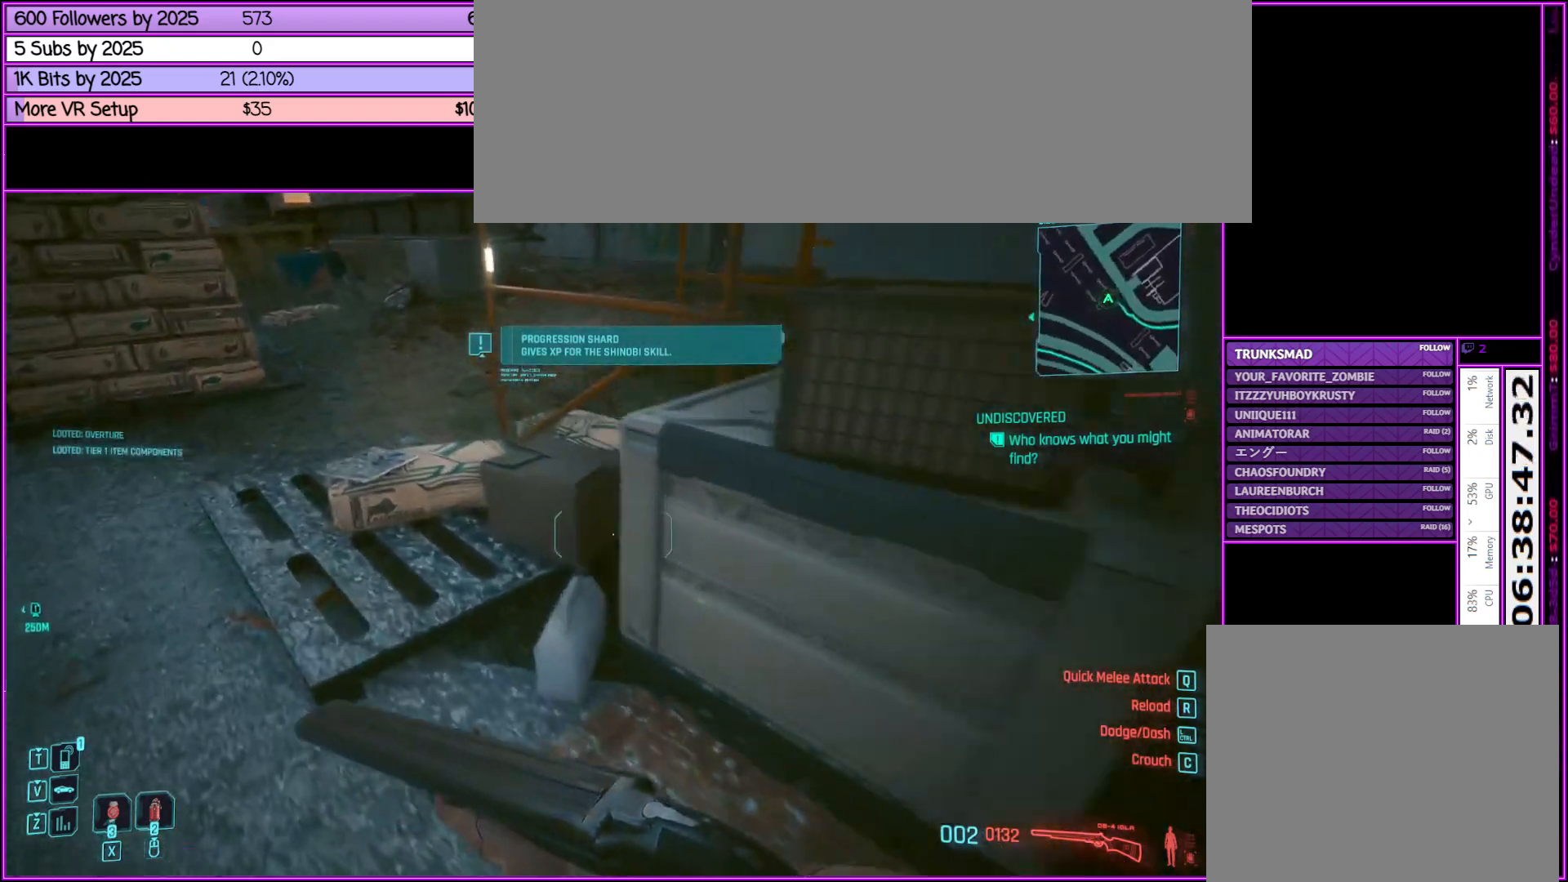
{"keys": ["a", "w"], "mouse": [], "events": []}
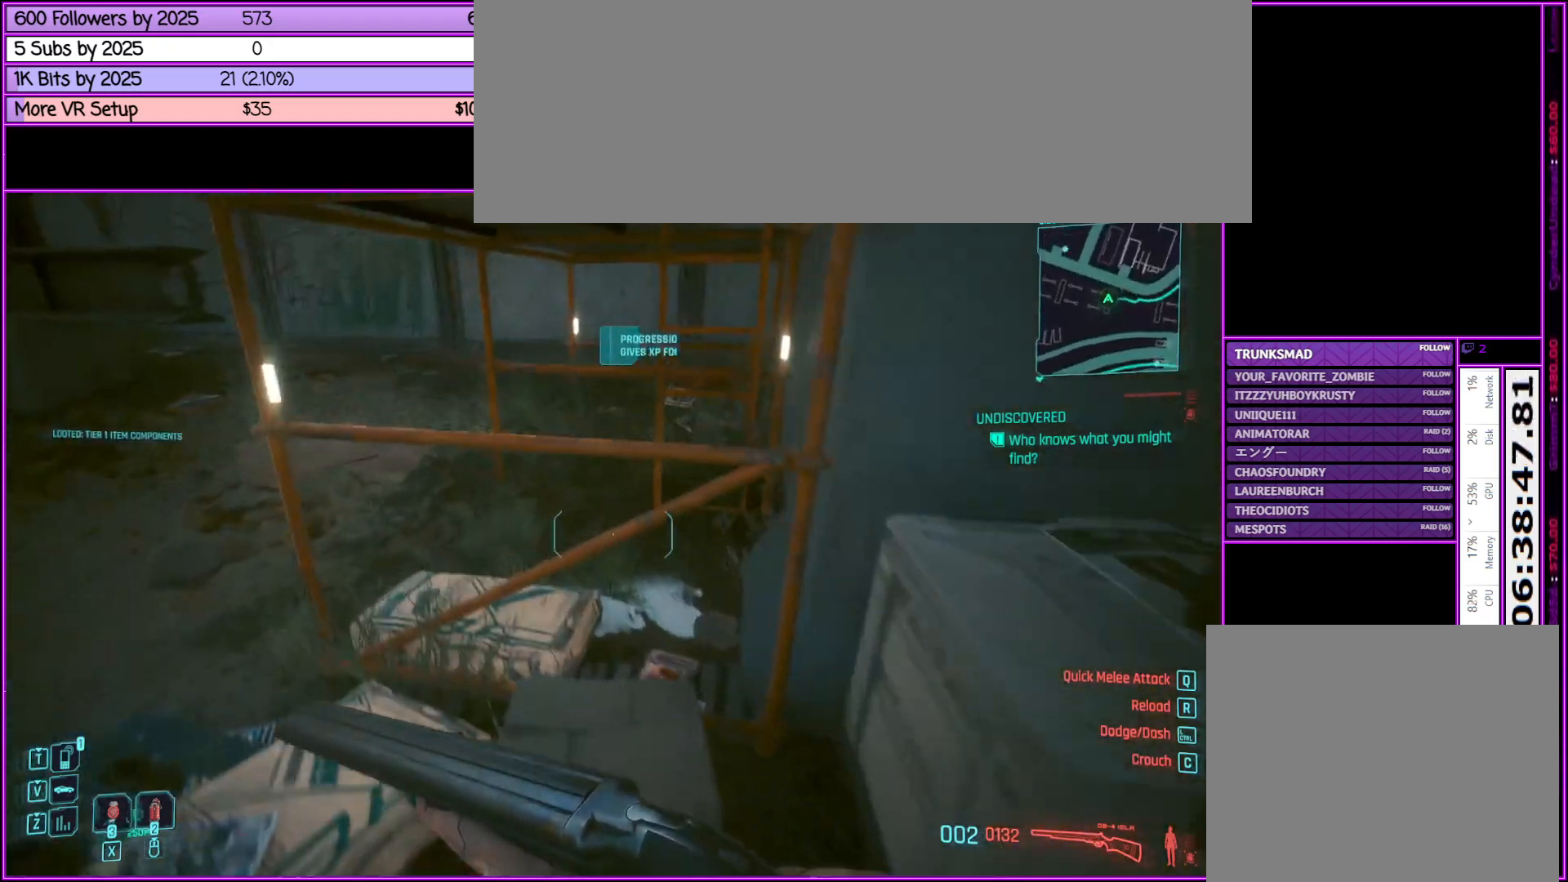
{"keys": ["a"], "mouse": [], "events": [[200, "w", "up"]]}
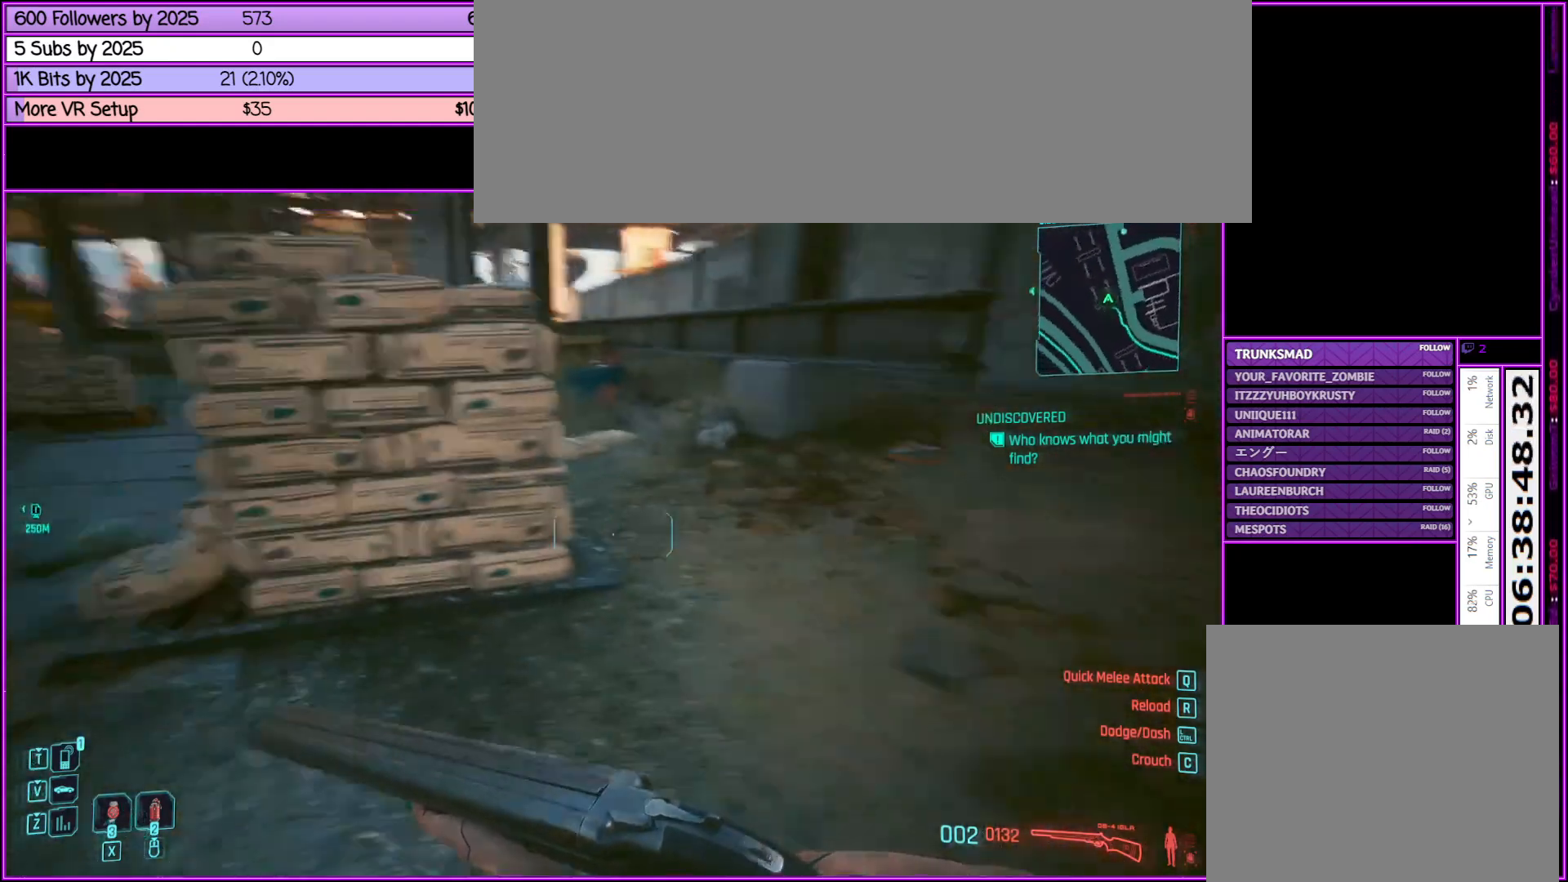
{"keys": ["a", "w"], "mouse": [], "events": [[33, "w", "down"]]}
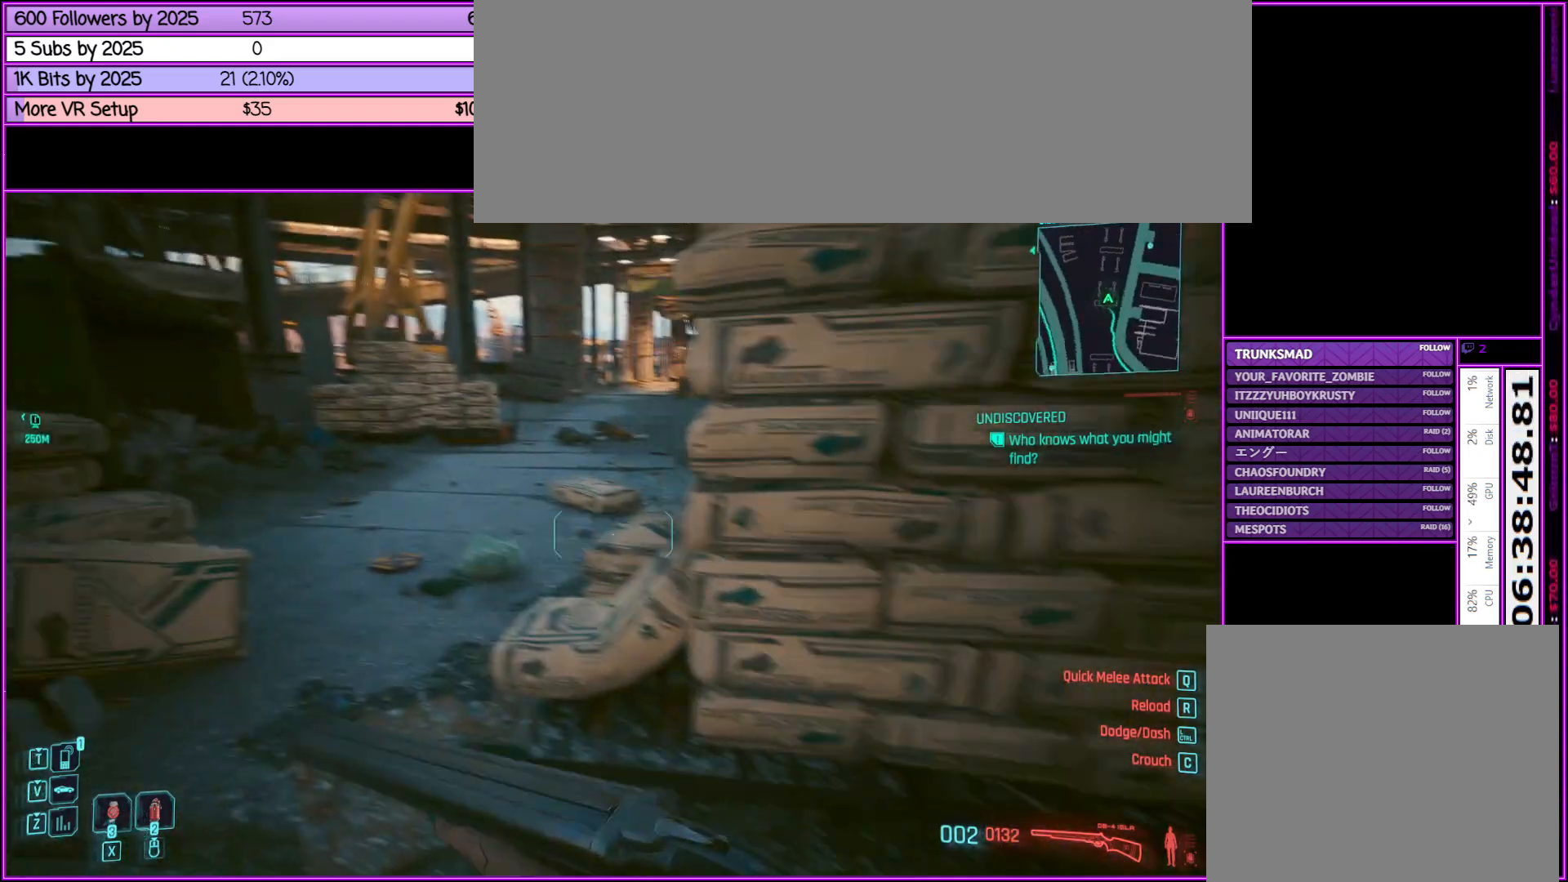
{"keys": ["shift_l", "w"], "mouse": [], "events": [[100, "shift_l", "down"], [500, "a", "up"]]}
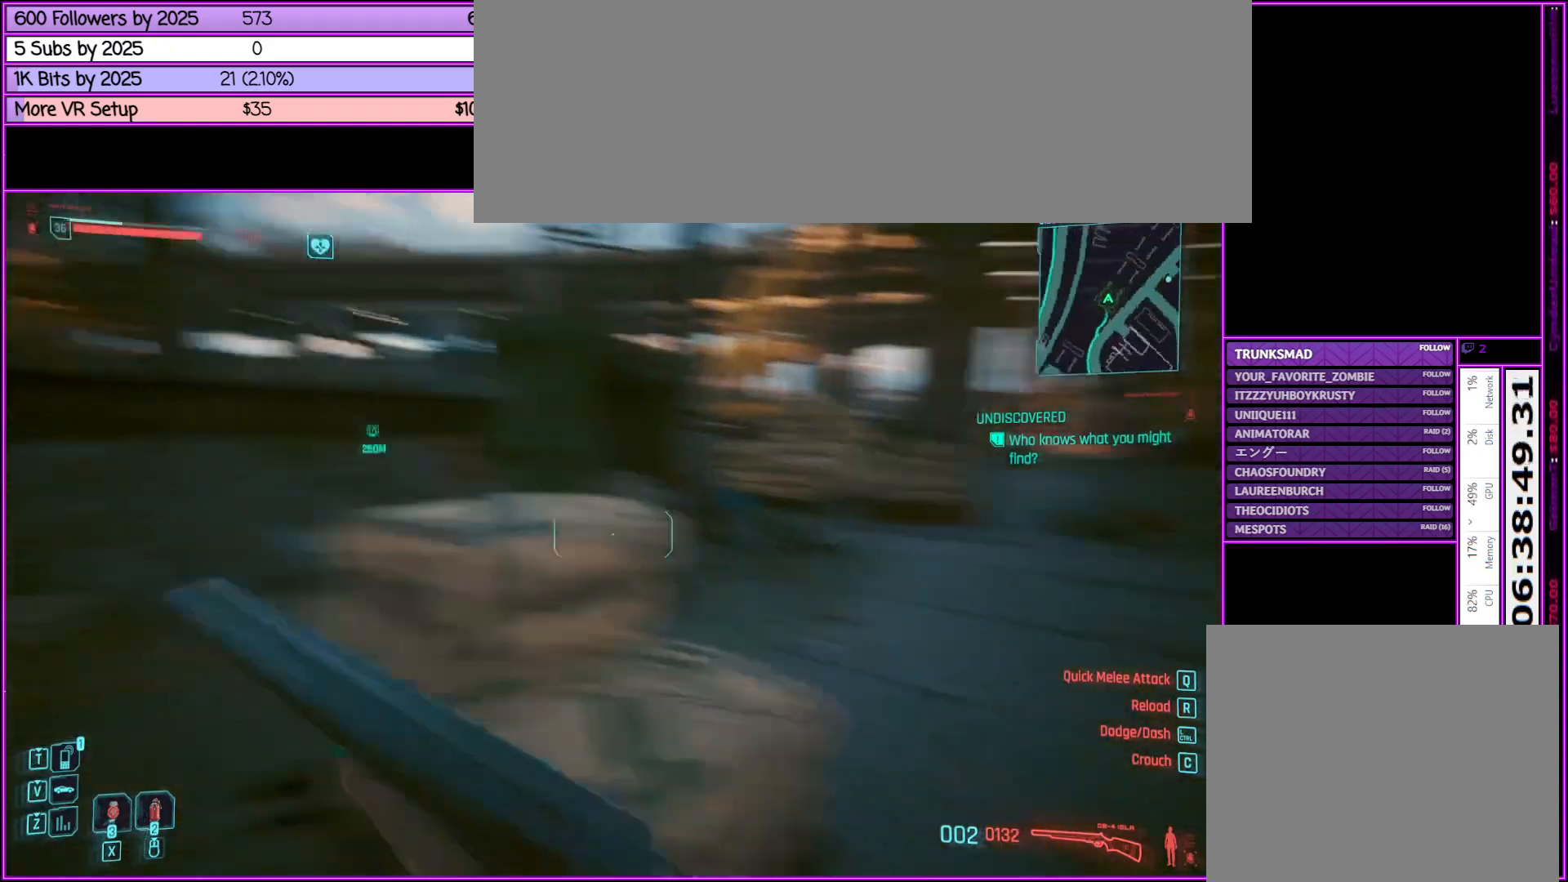
{"keys": ["d", "shift_l", "w"], "mouse": [], "events": [[100, "d", "down"]]}
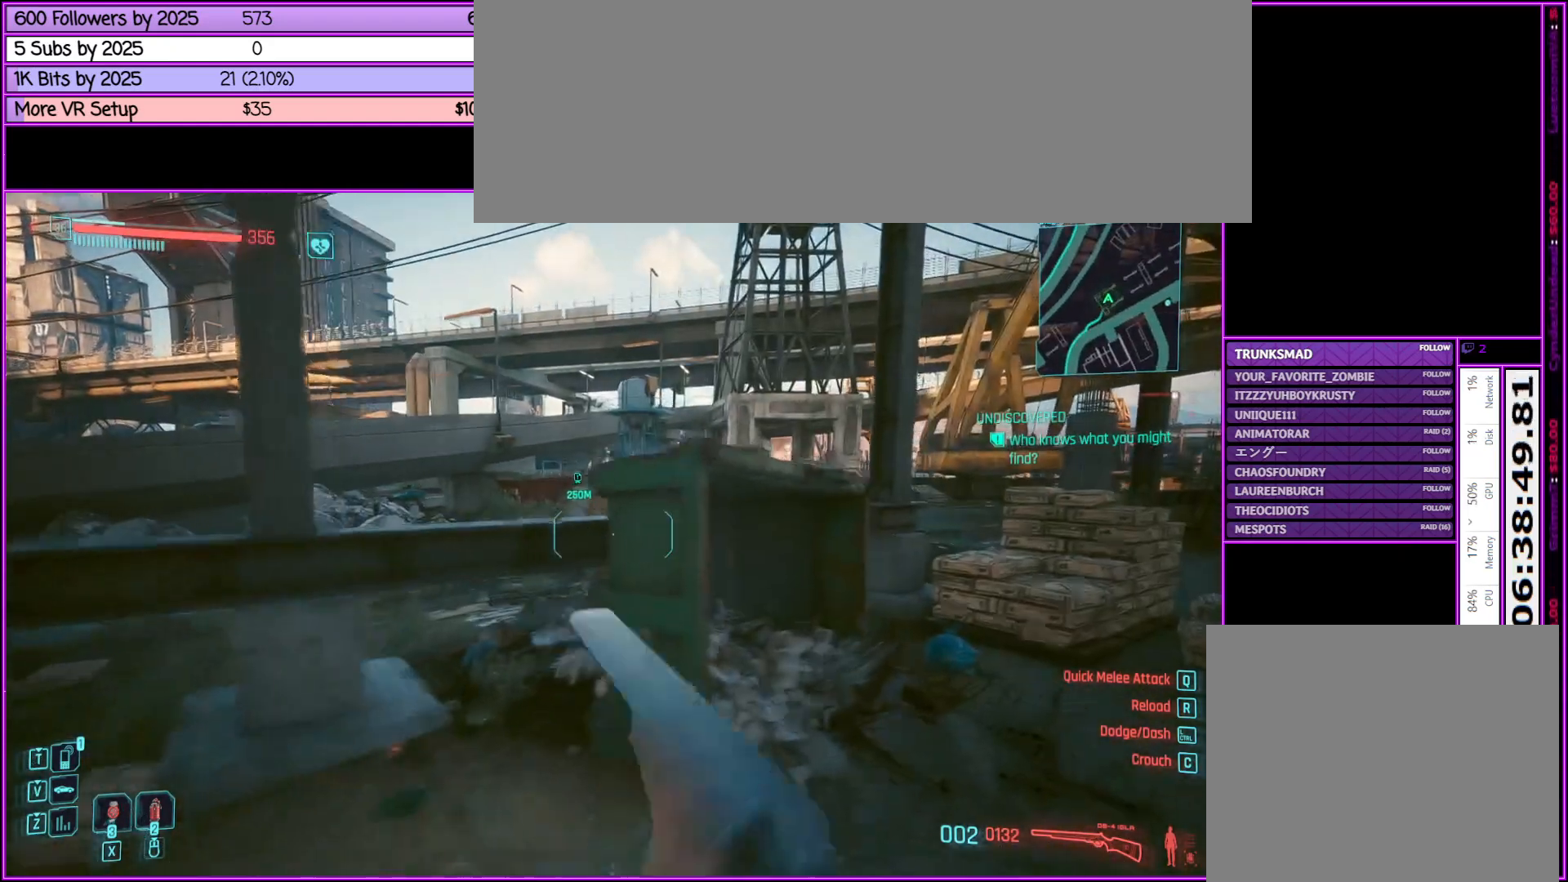
{"keys": ["d", "shift_l", "w"], "mouse": [], "events": []}
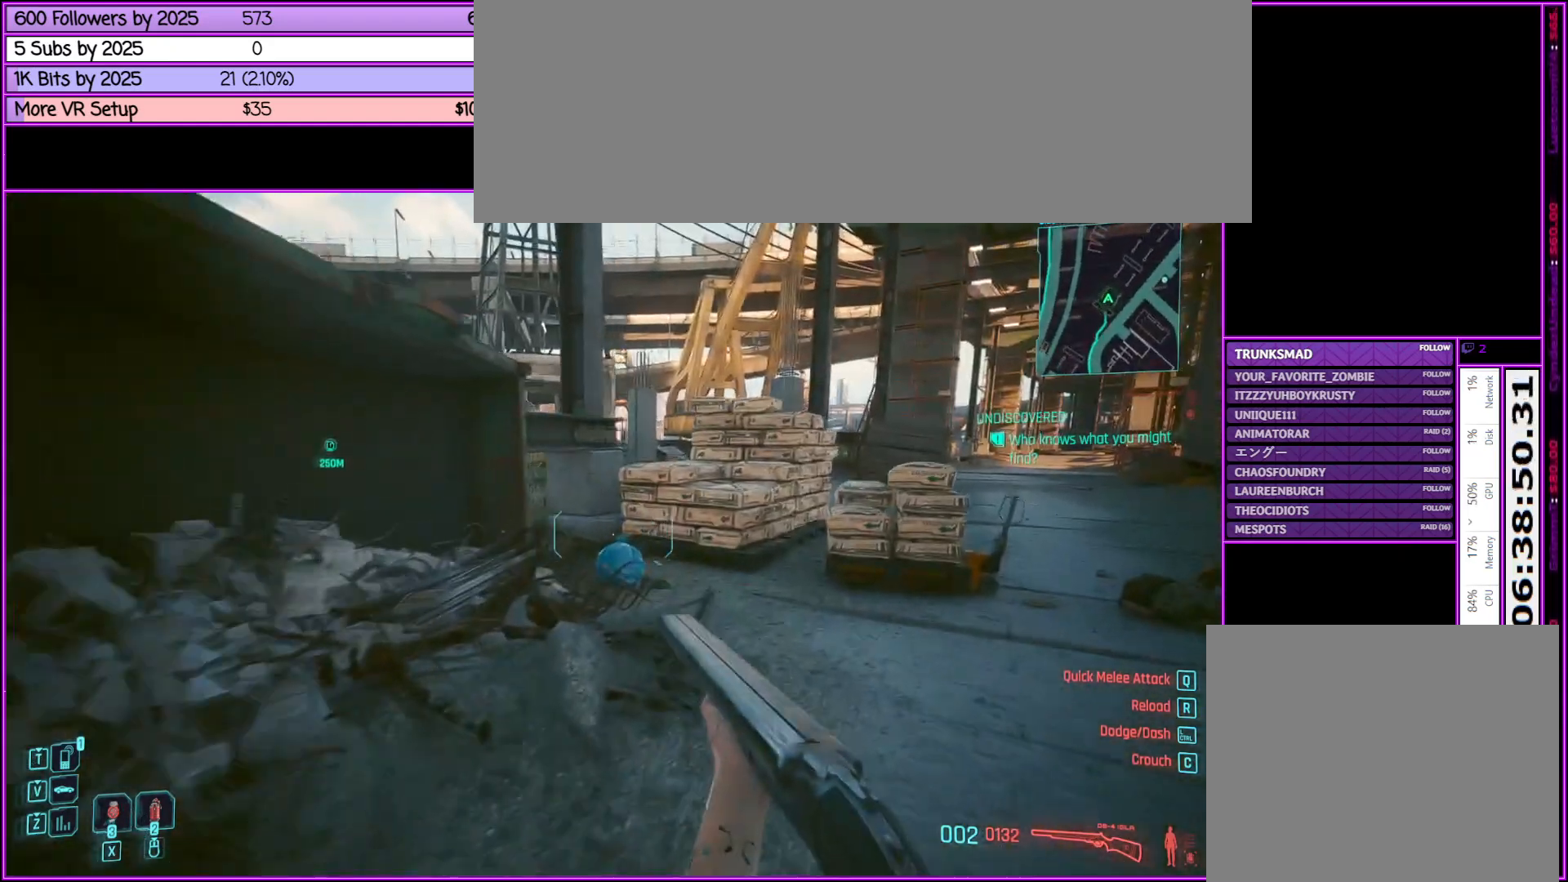
{"keys": ["shift_l", "w"], "mouse": [], "events": [[267, "shift_l", "up"], [367, "d", "up"], [467, "shift_l", "down"]]}
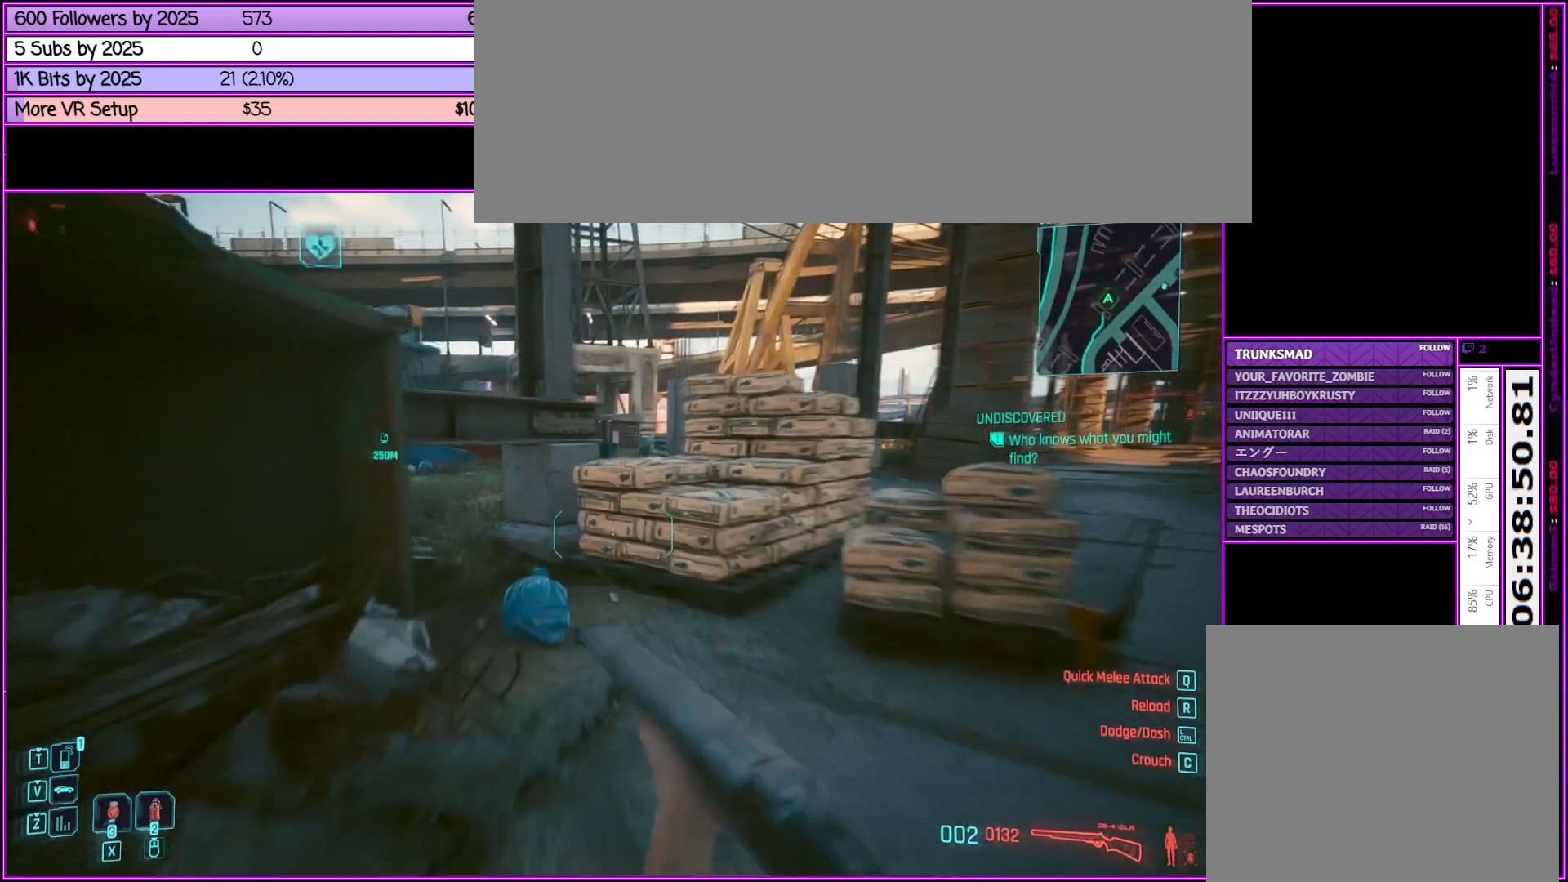
{"keys": ["shift_l", "w"], "mouse": [], "events": [[350, "space", "down"], [450, "space", "up"]]}
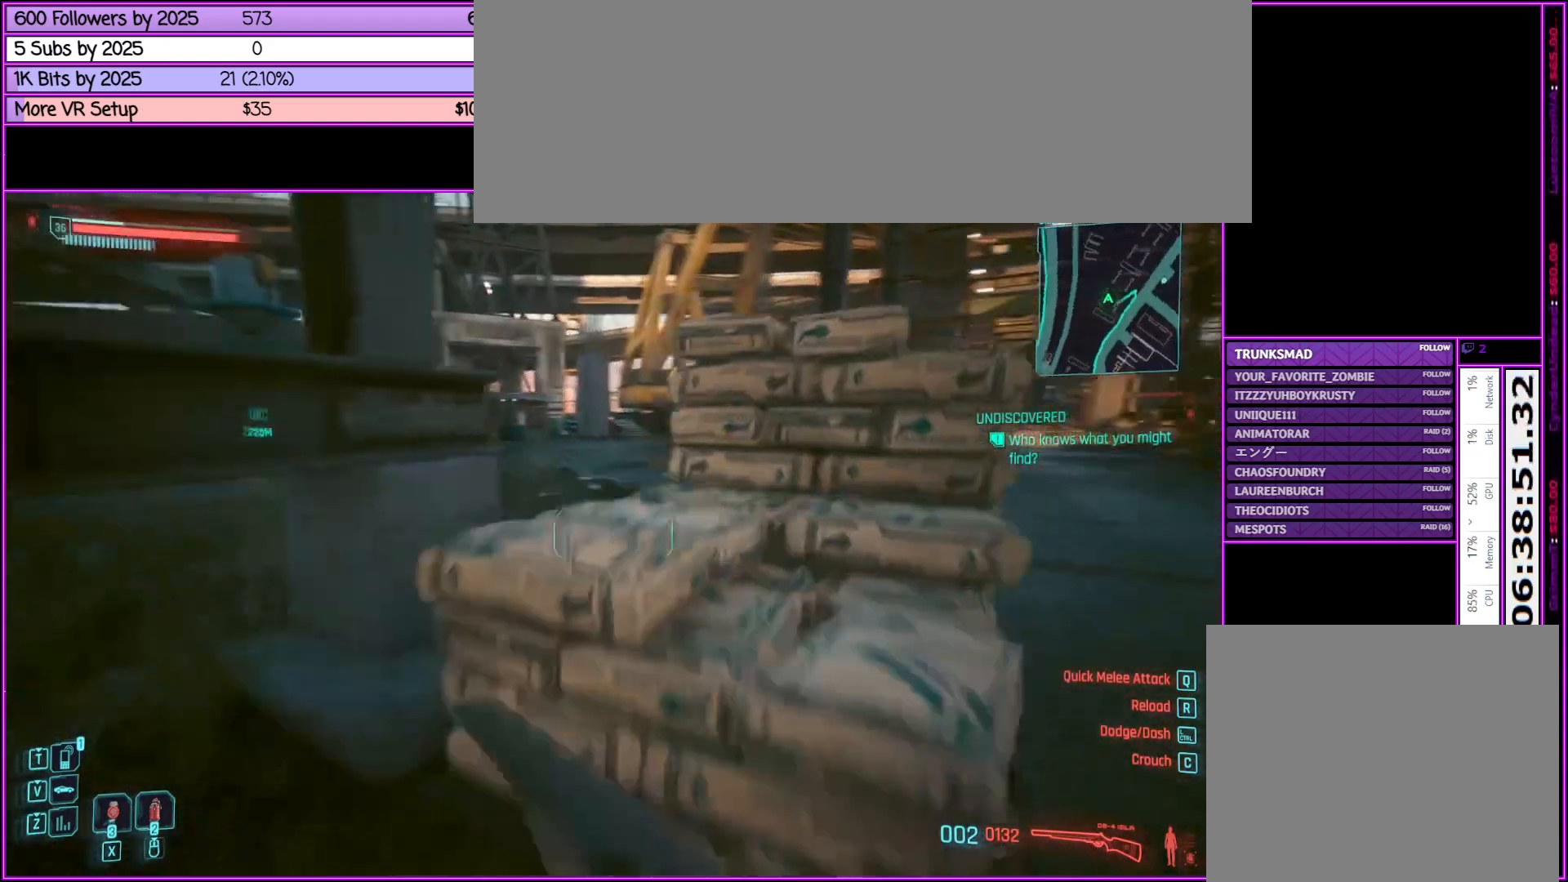
{"keys": ["w"], "mouse": [], "events": [[67, "shift_l", "up"], [267, "d", "down"], [350, "d", "up"]]}
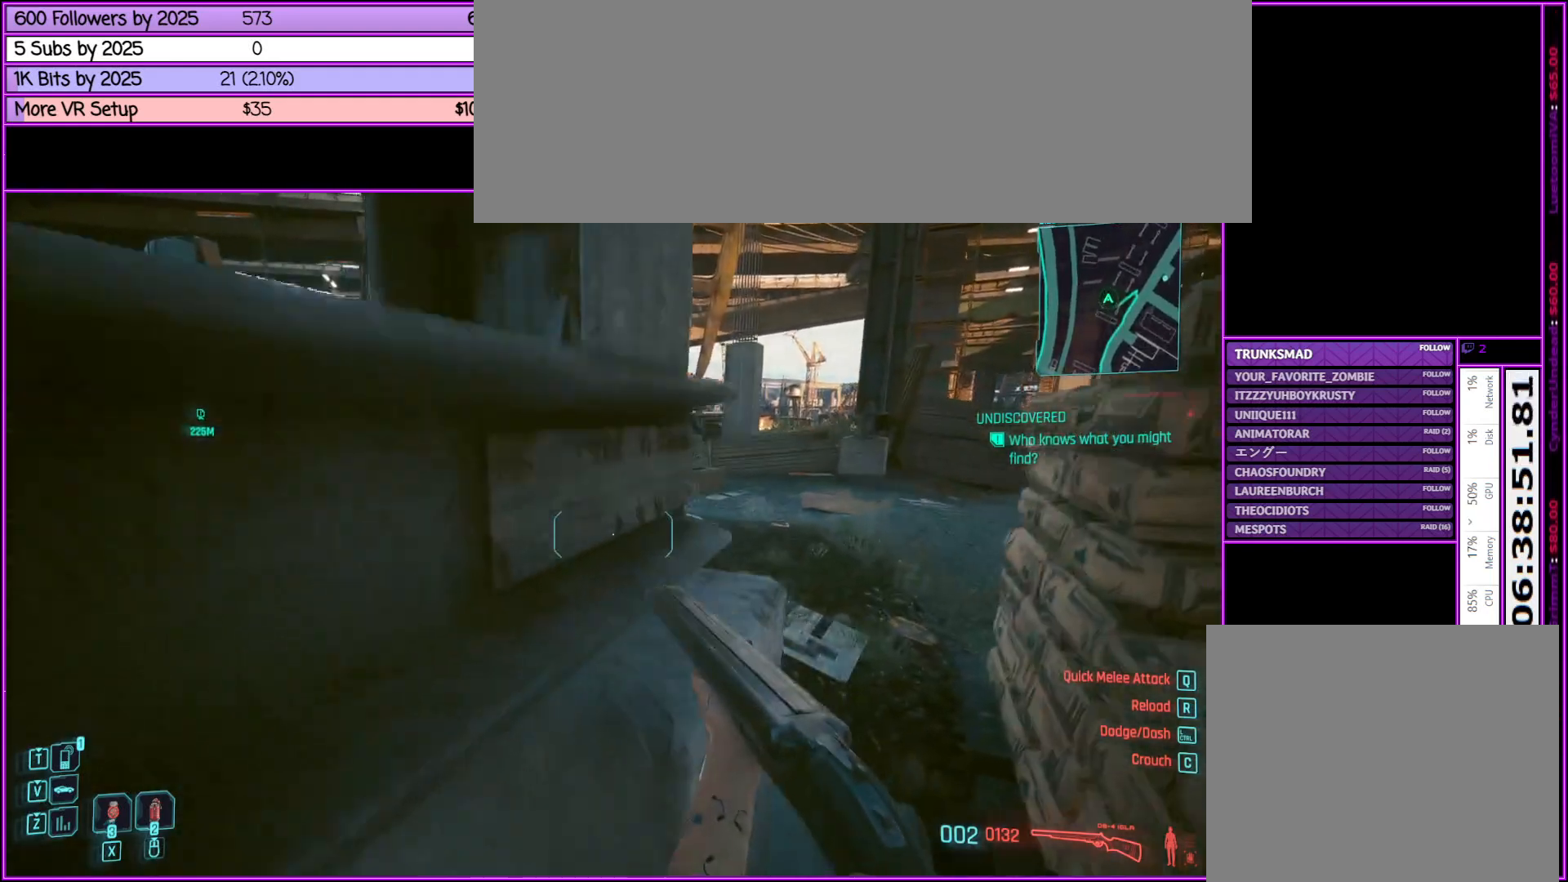
{"keys": ["d", "w"], "mouse": [], "events": [[233, "space", "down"], [383, "space", "up"], [433, "d", "down"]]}
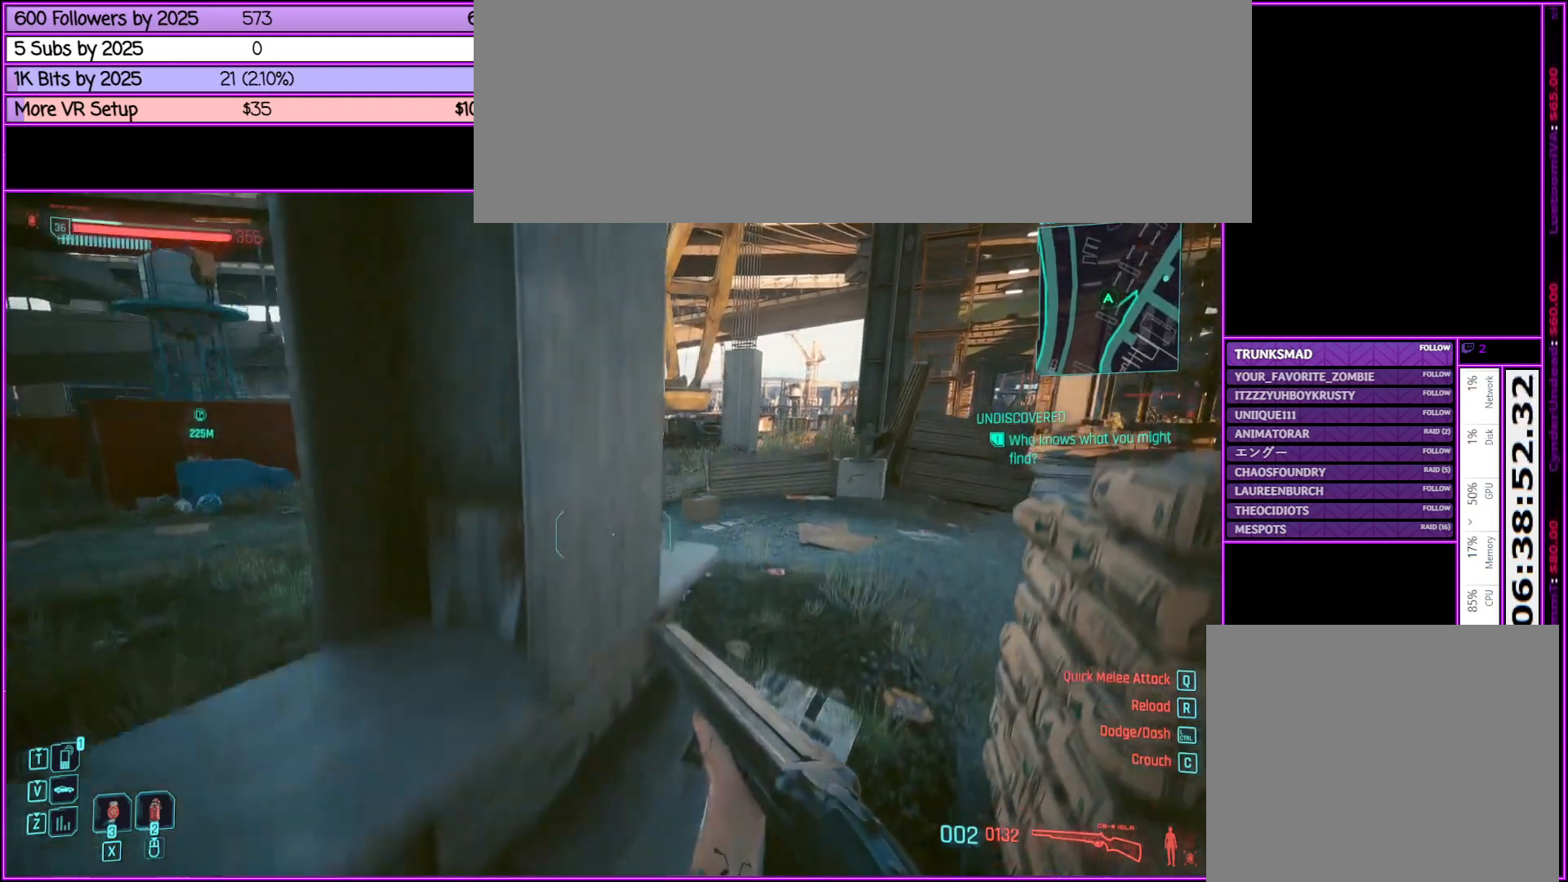
{"keys": ["w"], "mouse": [], "events": [[433, "d", "up"]]}
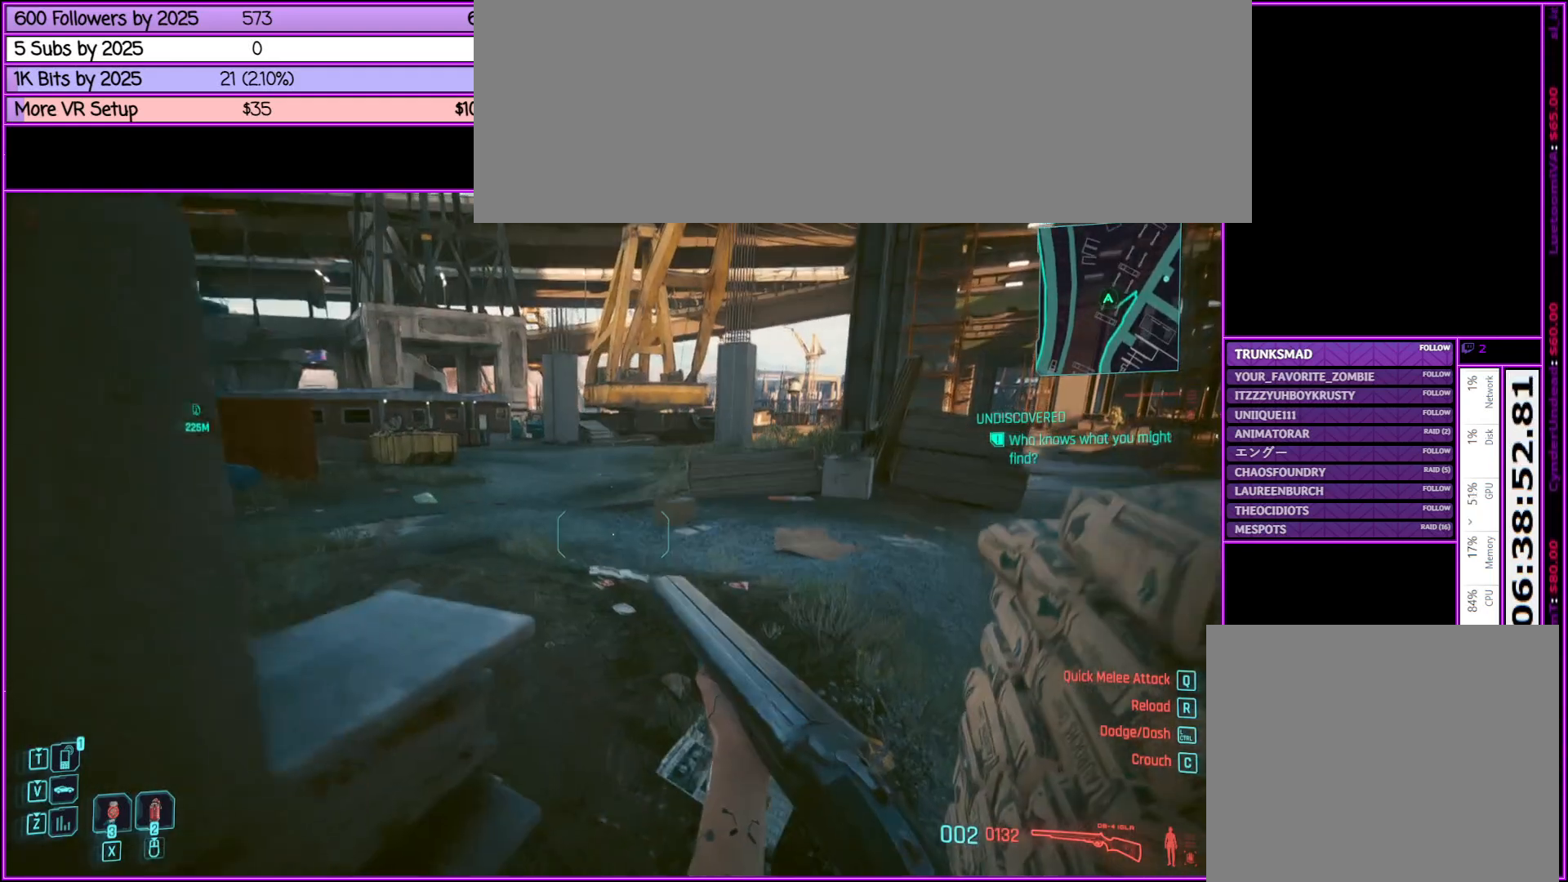
{"keys": ["shift_l", "w"], "mouse": [], "events": [[167, "shift_l", "down"]]}
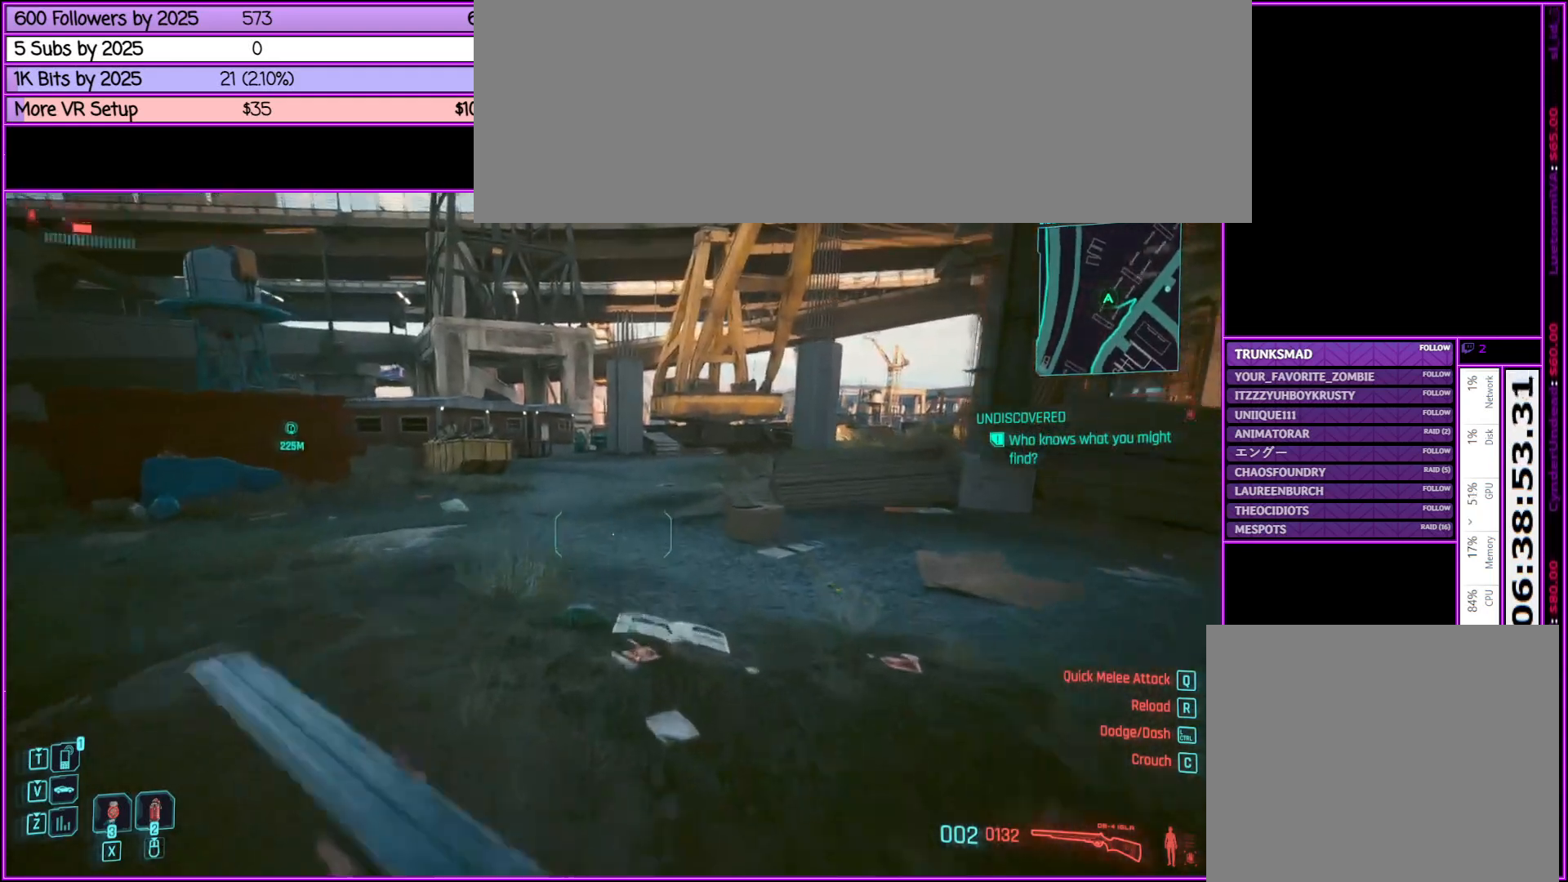
{"keys": ["shift_l", "w"], "mouse": [], "events": []}